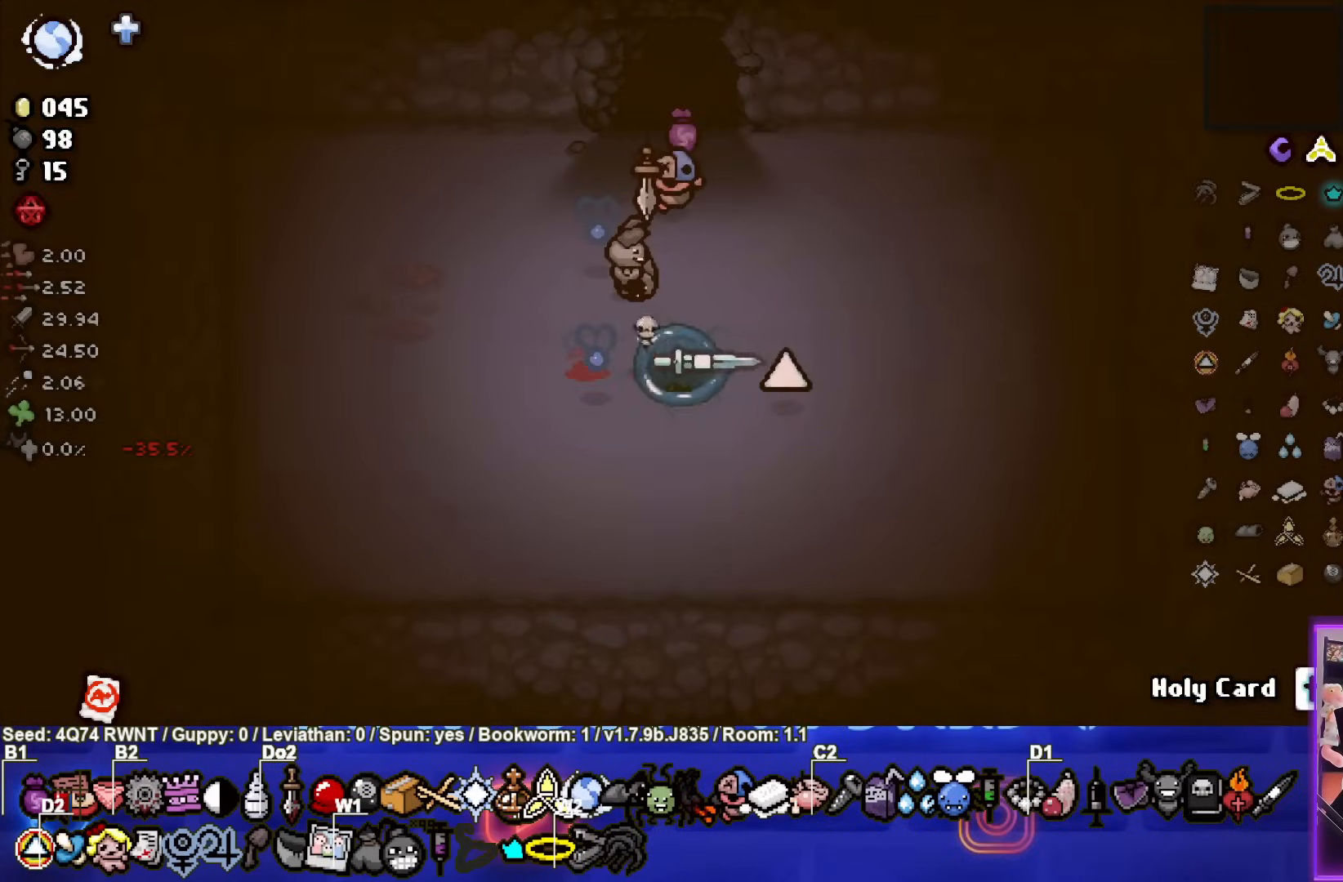
Gameplay with a controller (PlayStation layout); each line is a JSON object with the inputs held at the frame after it. "events" lists button and stick changes between this image and that frame as [ms after this image, input, new state], when the widget could be followed in between. Not read: right_stick.
{"buttons": [], "left_stick": "center", "events": [[233, "left_stick", "center"]]}
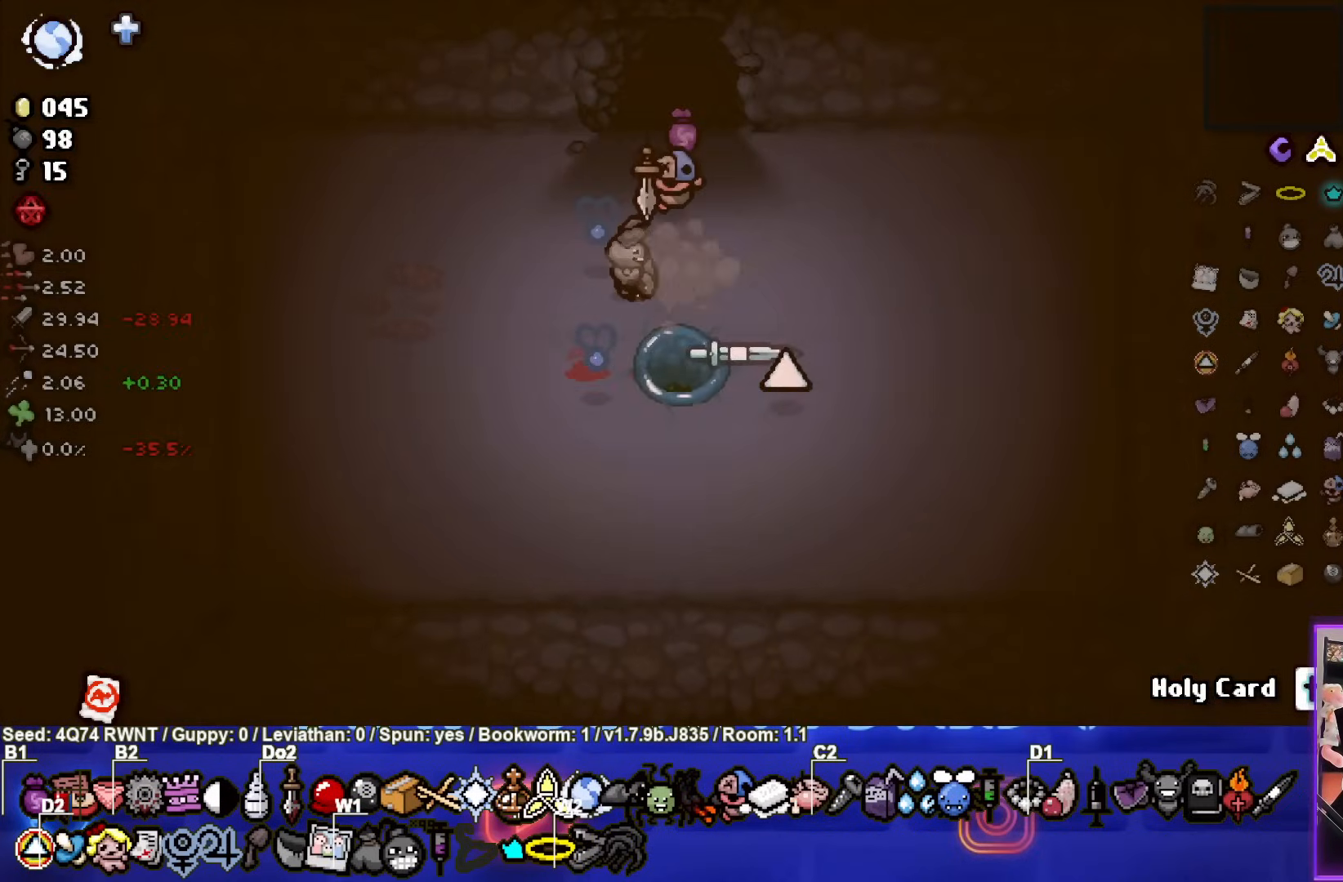
{"buttons": [], "left_stick": "center", "events": []}
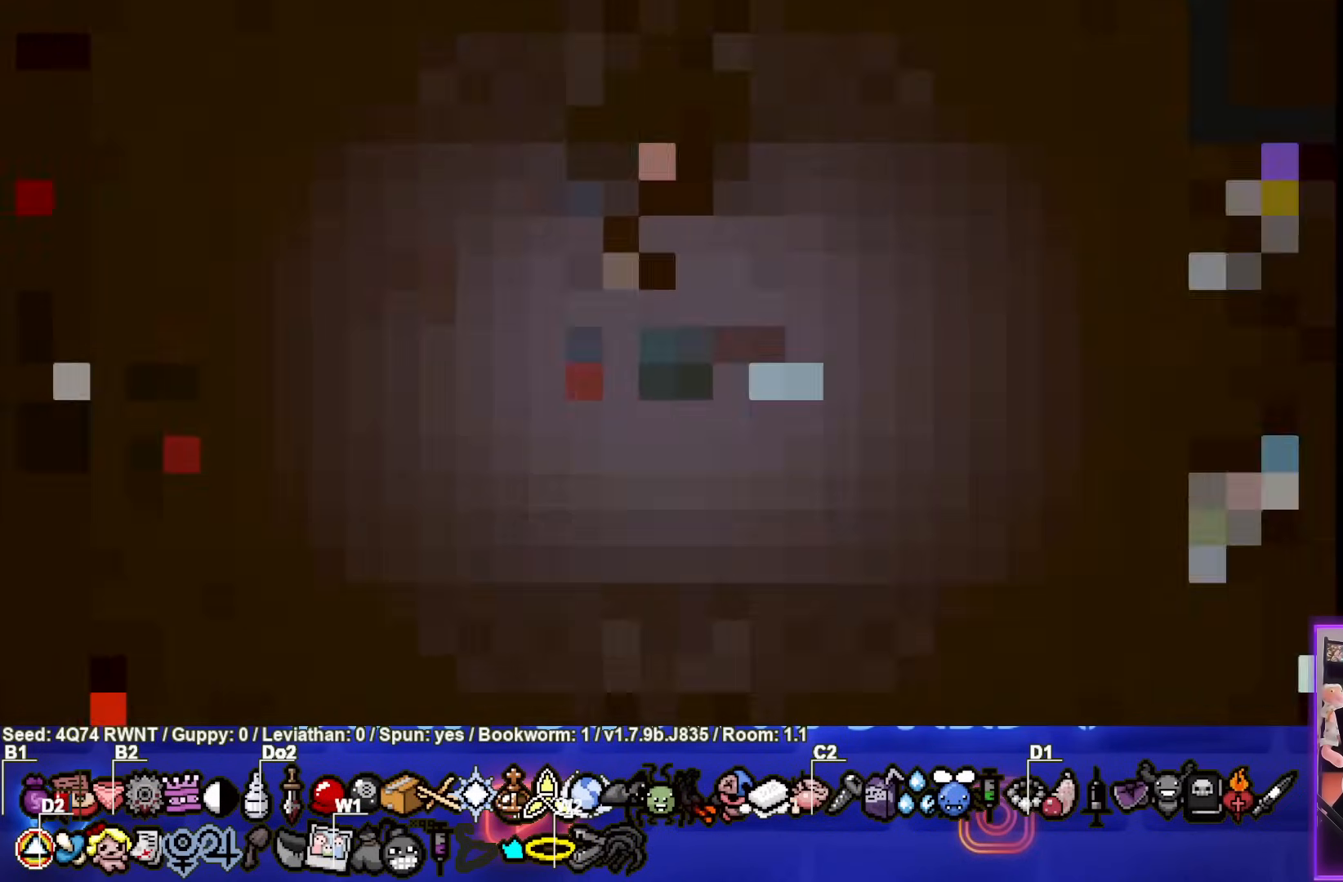
{"buttons": [], "left_stick": "center", "events": []}
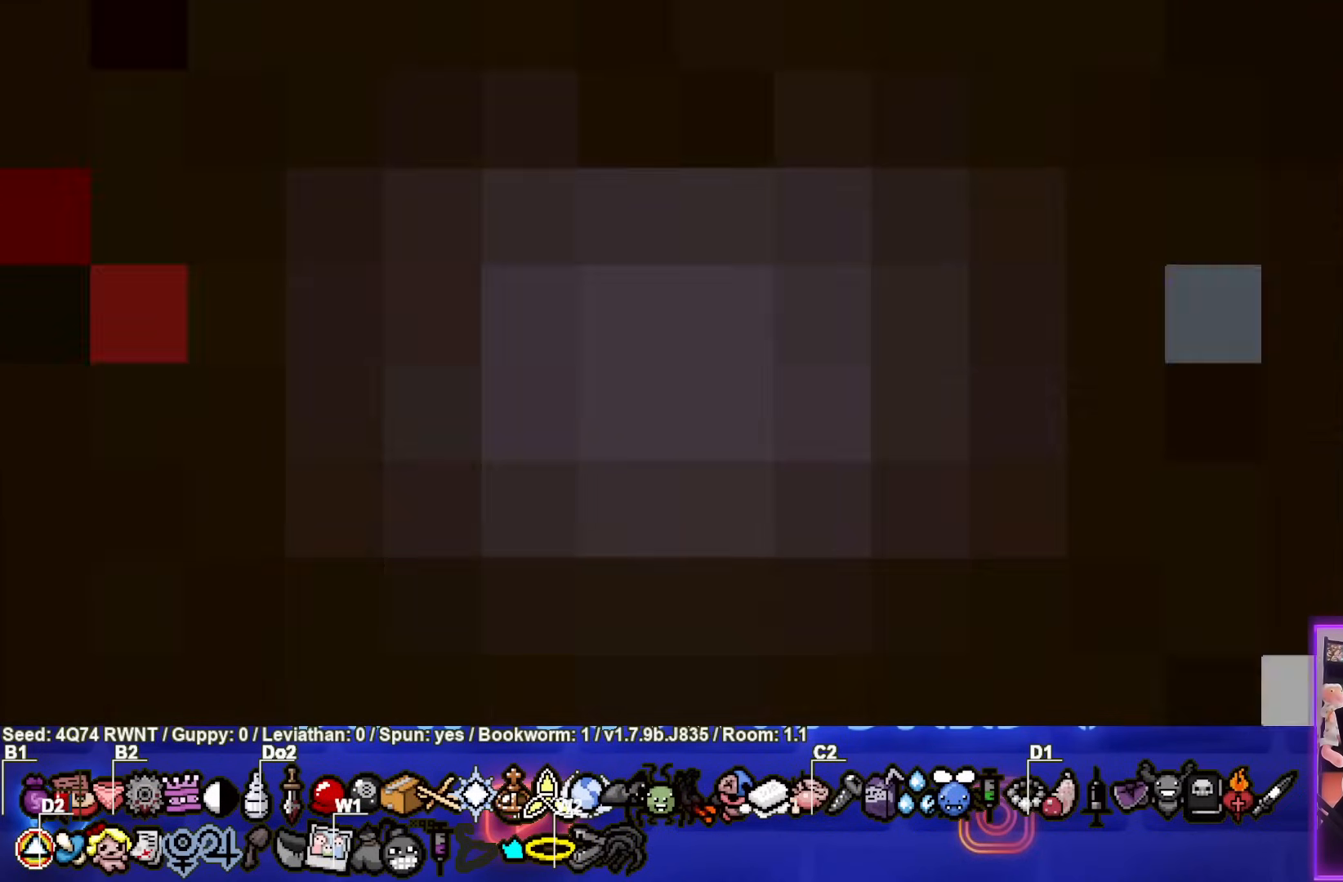
{"buttons": [], "left_stick": "center", "events": []}
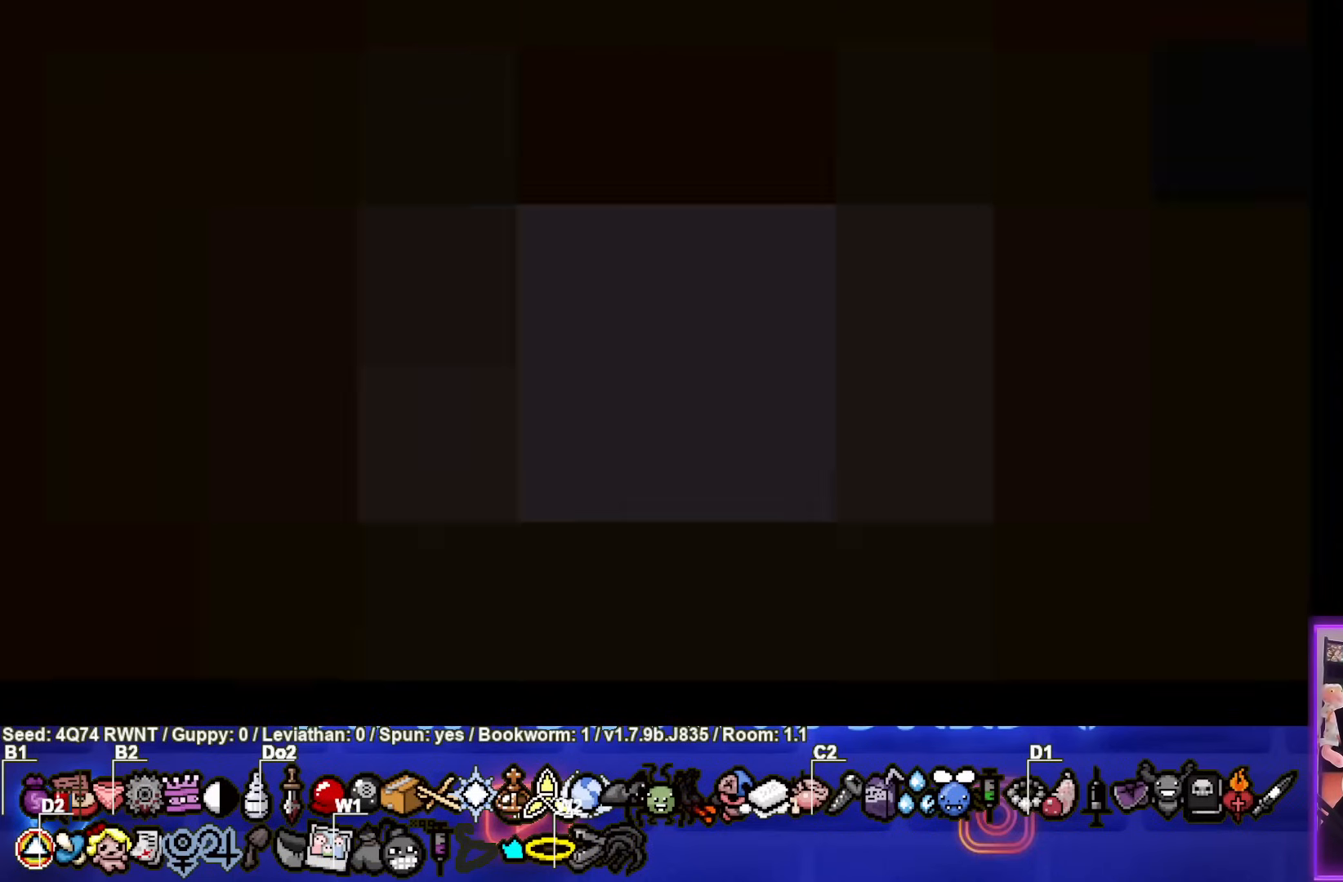
{"buttons": [], "left_stick": "center", "events": []}
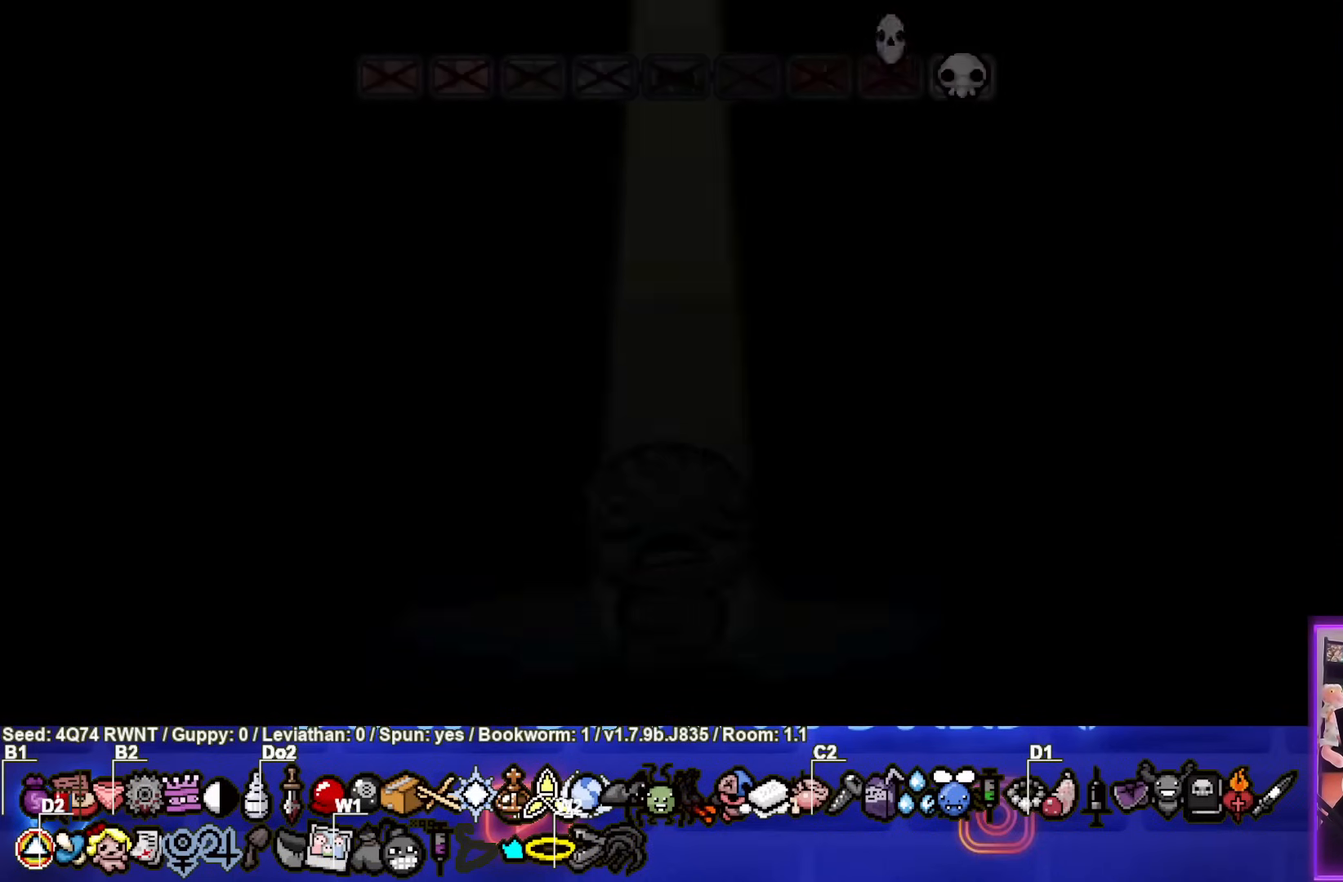
{"buttons": ["CROSS"], "left_stick": "center", "events": [[367, "CROSS", "down"]]}
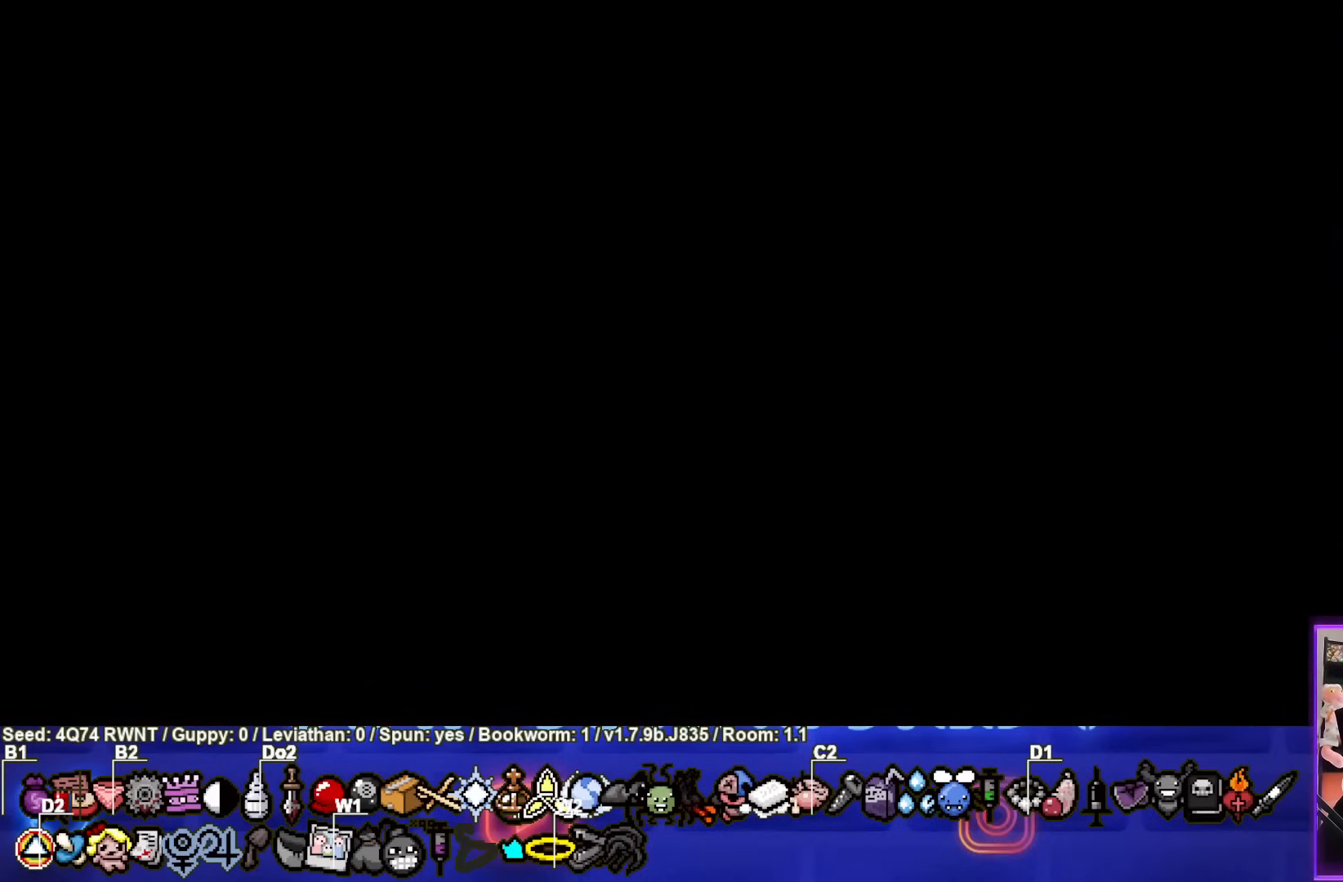
{"buttons": [], "left_stick": "center", "events": [[17, "CROSS", "up"]]}
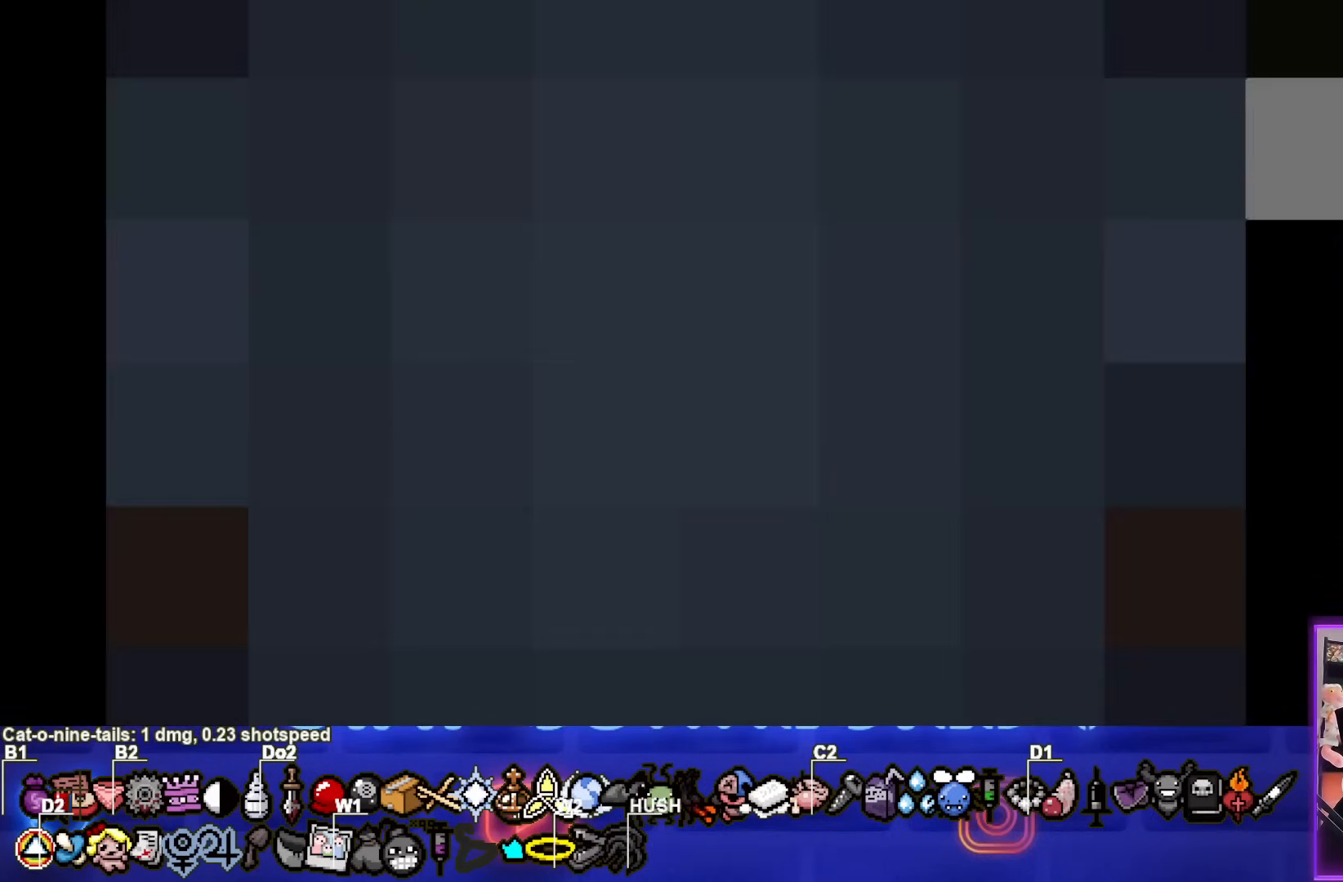
{"buttons": [], "left_stick": "center", "events": []}
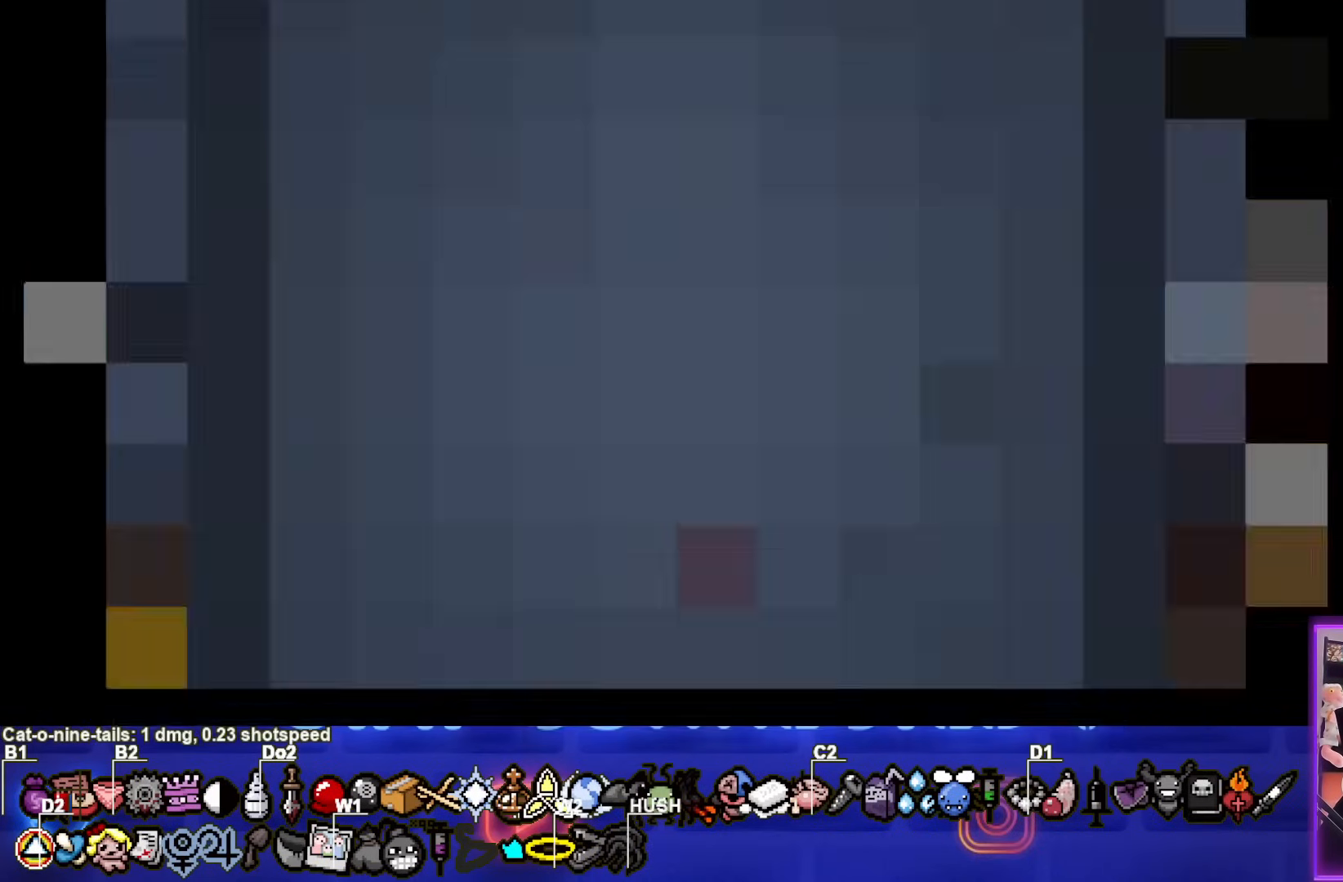
{"buttons": [], "left_stick": "center", "events": []}
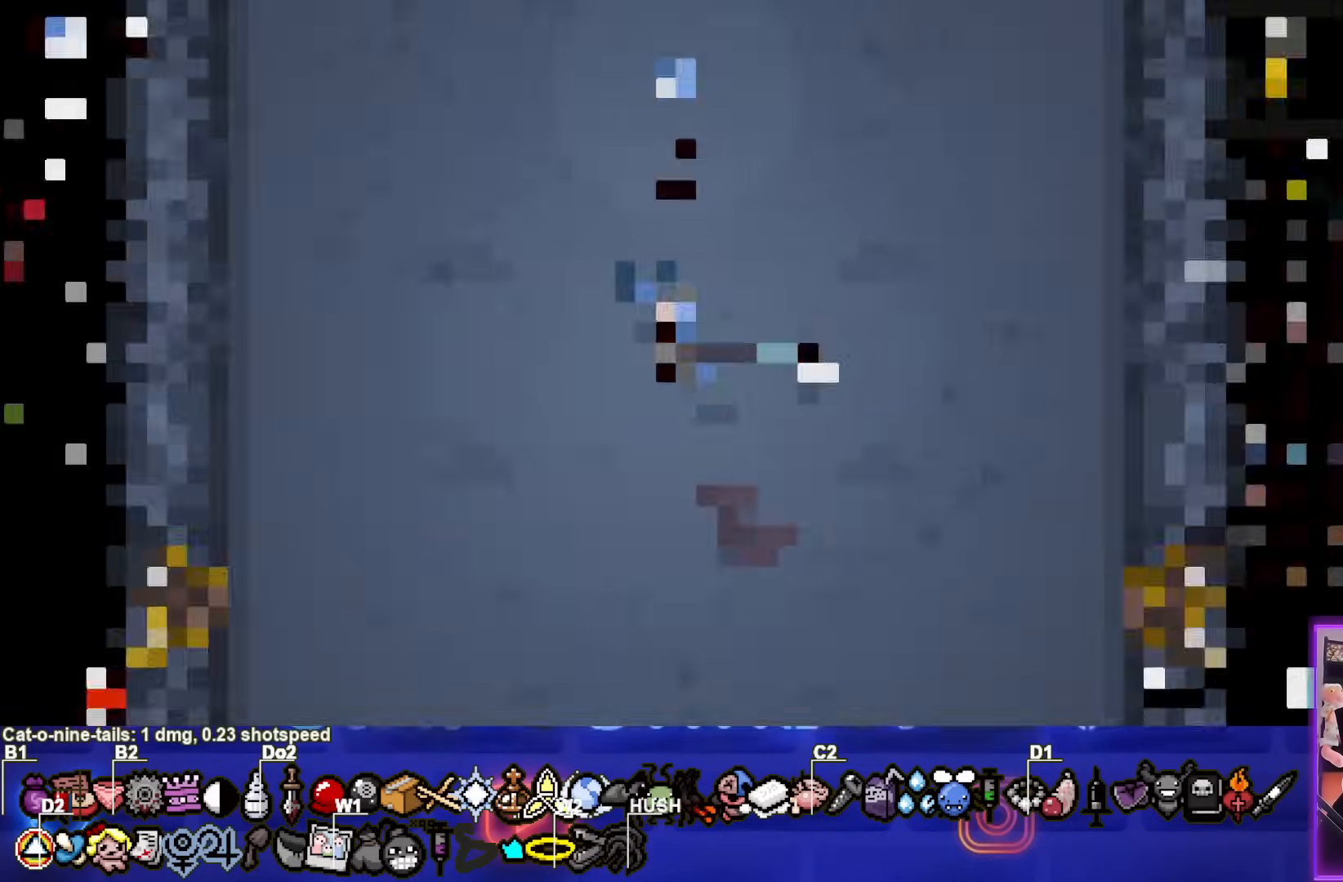
{"buttons": [], "left_stick": "center", "events": []}
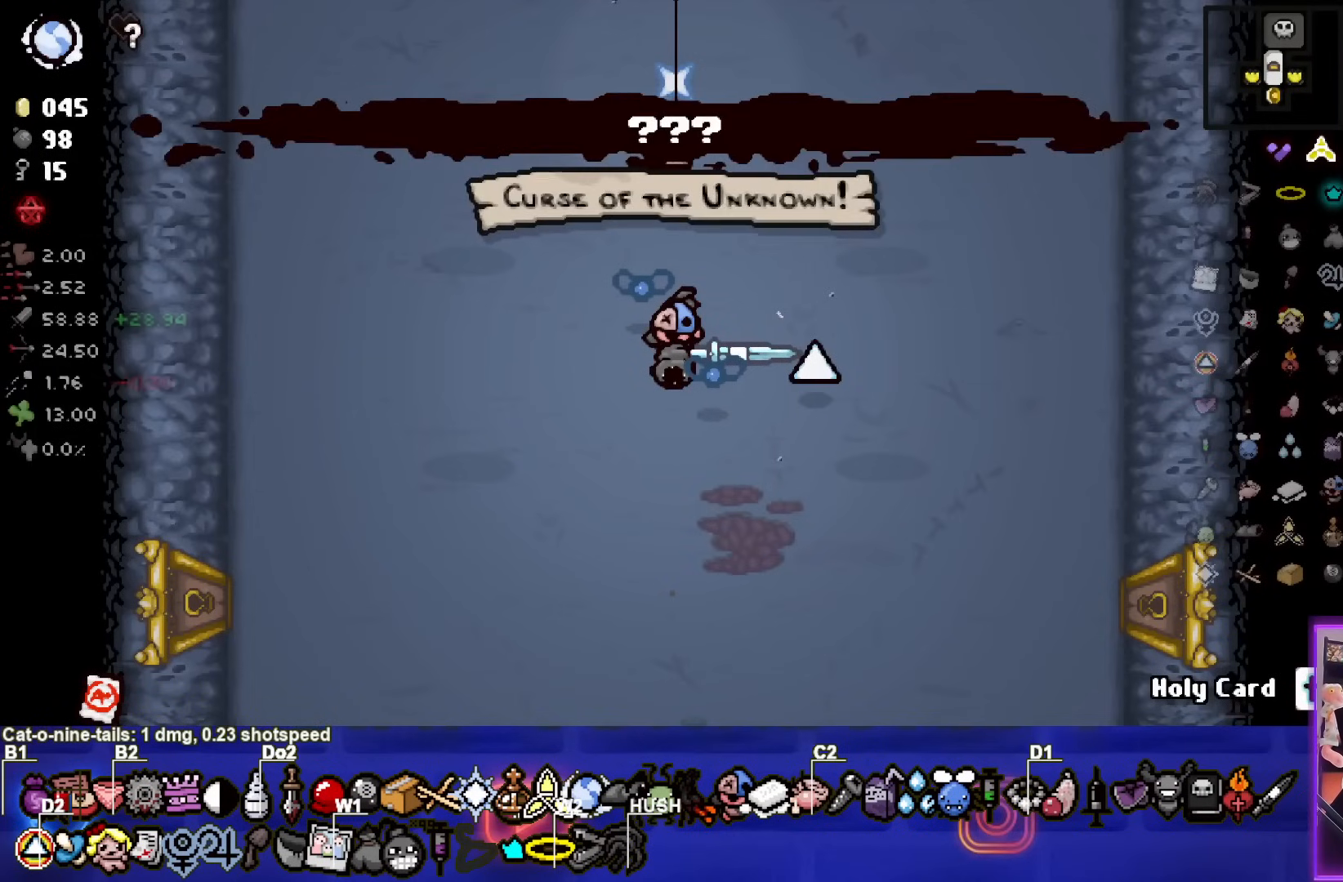
{"buttons": [], "left_stick": "center", "events": []}
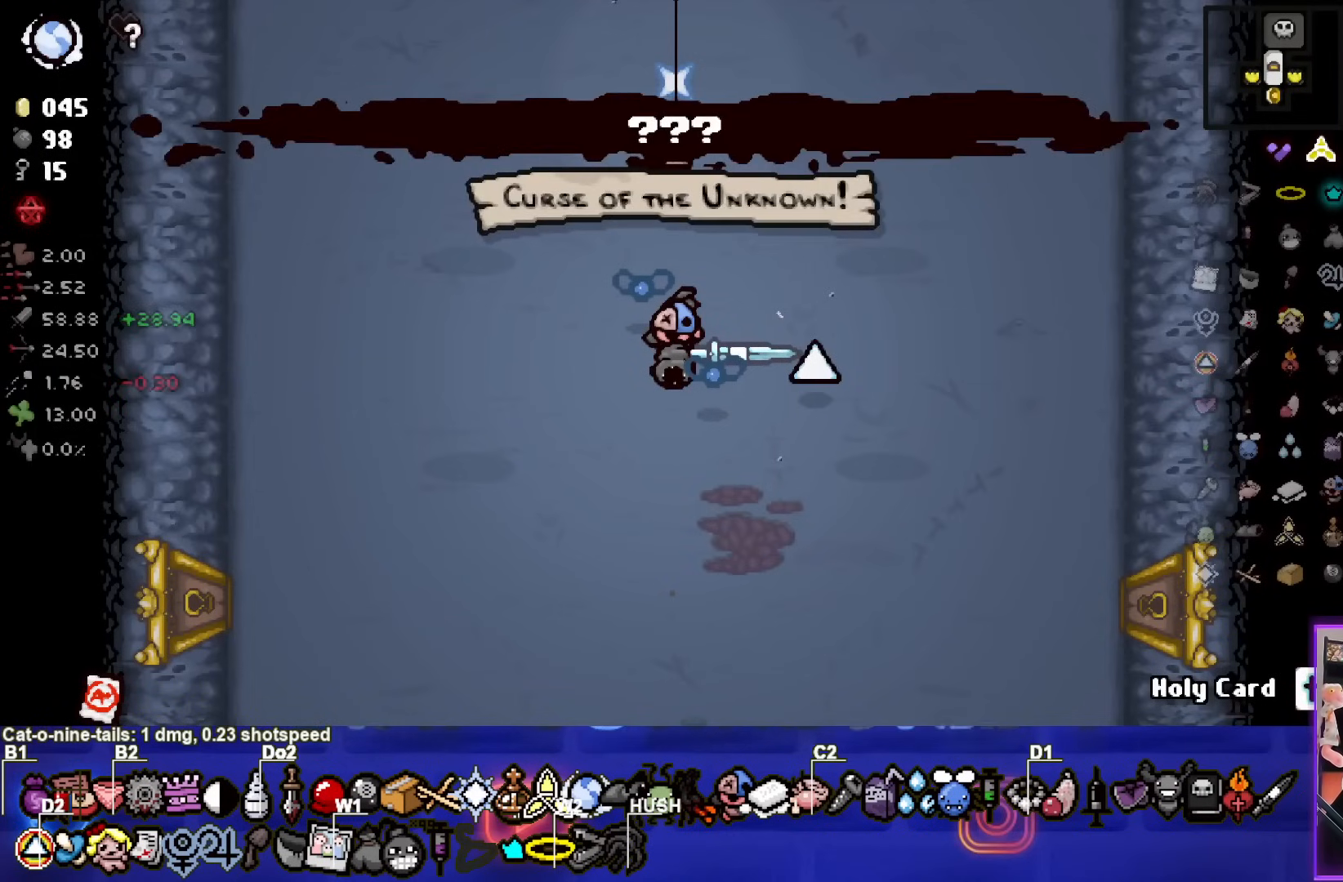
{"buttons": [], "left_stick": "left", "events": [[400, "left_stick", "left"]]}
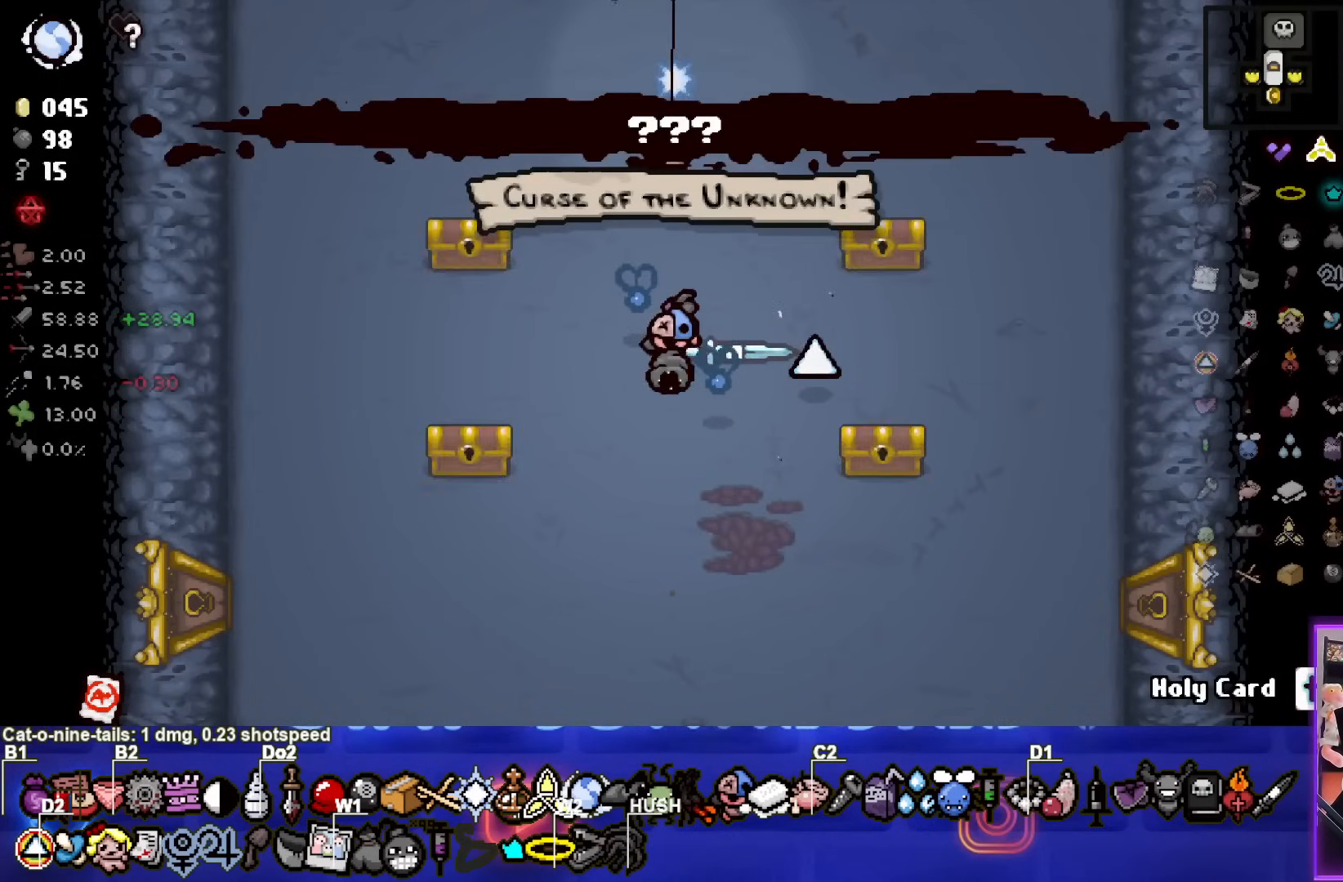
{"buttons": [], "left_stick": "up-left", "events": [[183, "left_stick", "center"], [400, "left_stick", "up-left"]]}
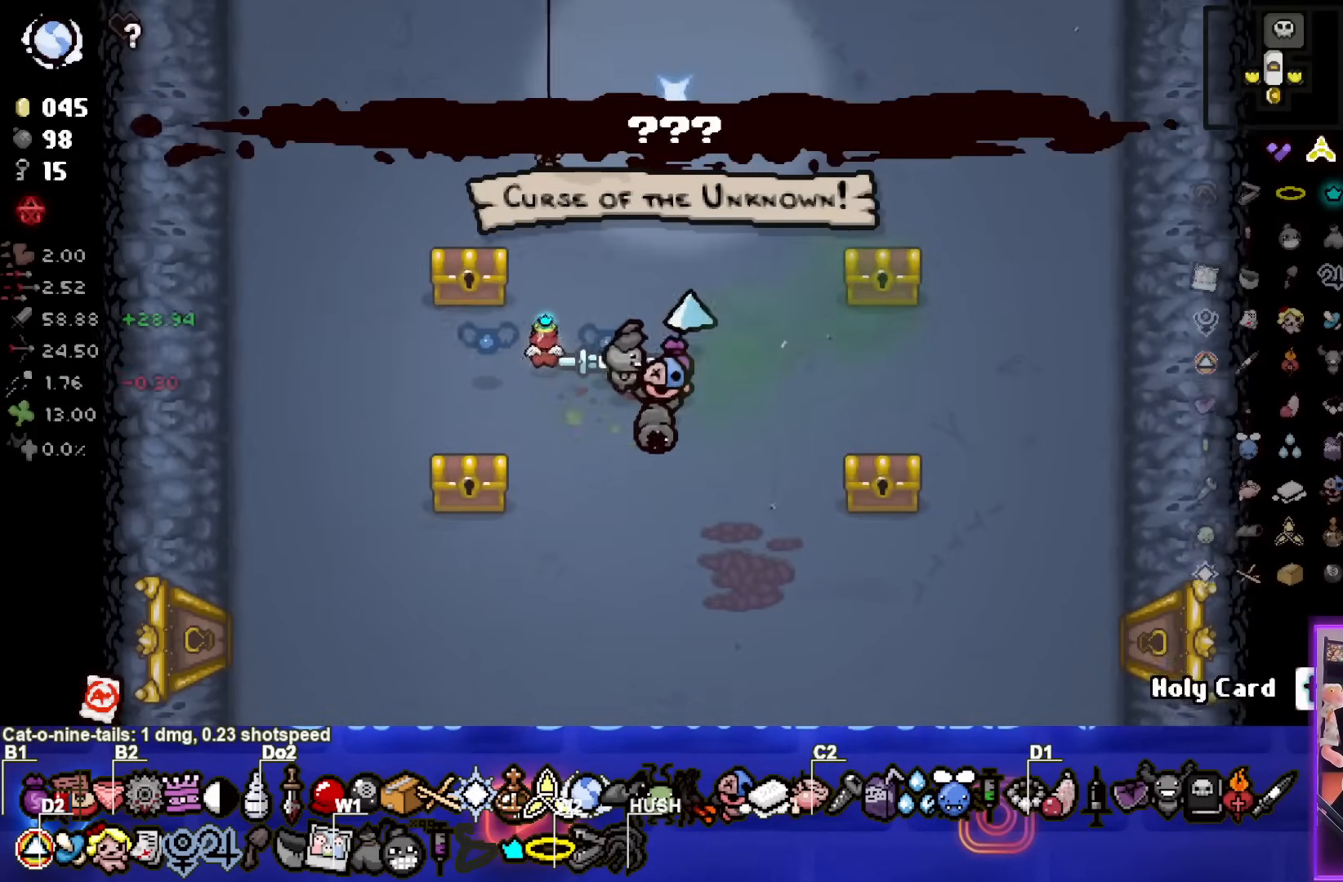
{"buttons": [], "left_stick": "center", "events": [[233, "left_stick", "down-left"], [450, "left_stick", "center"]]}
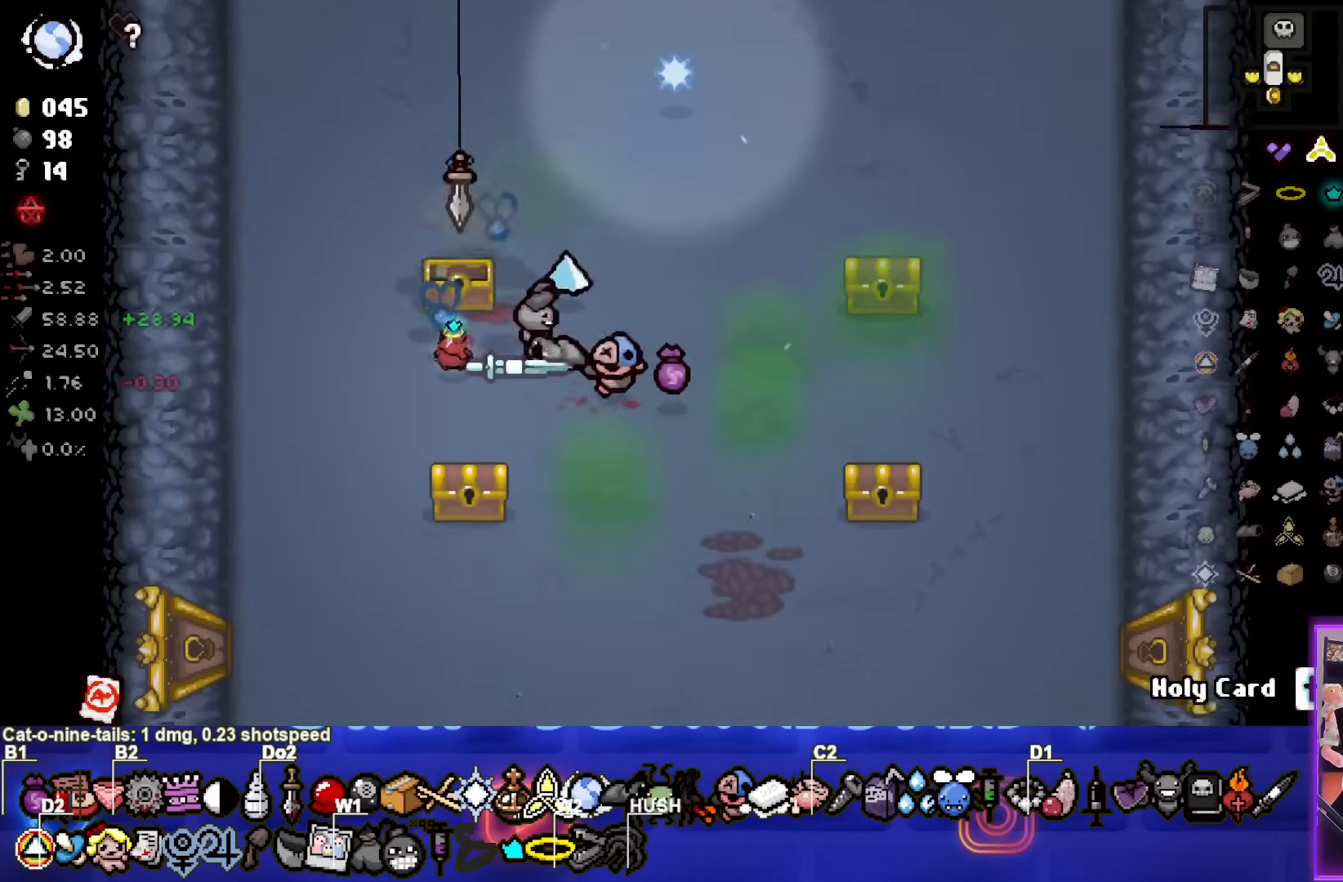
{"buttons": [], "left_stick": "right", "events": [[217, "left_stick", "down-right"], [467, "left_stick", "right"]]}
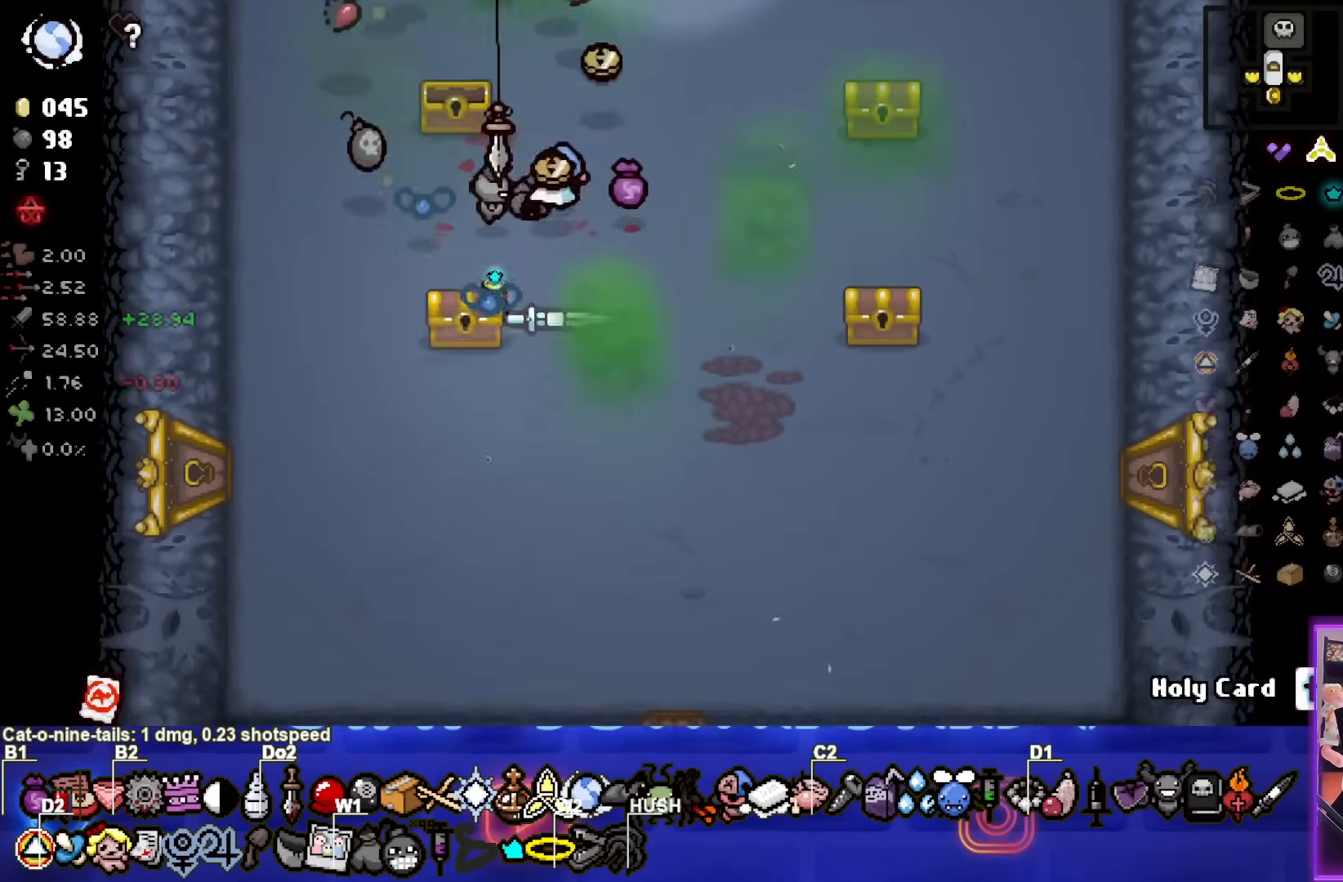
{"buttons": [], "left_stick": "right", "events": []}
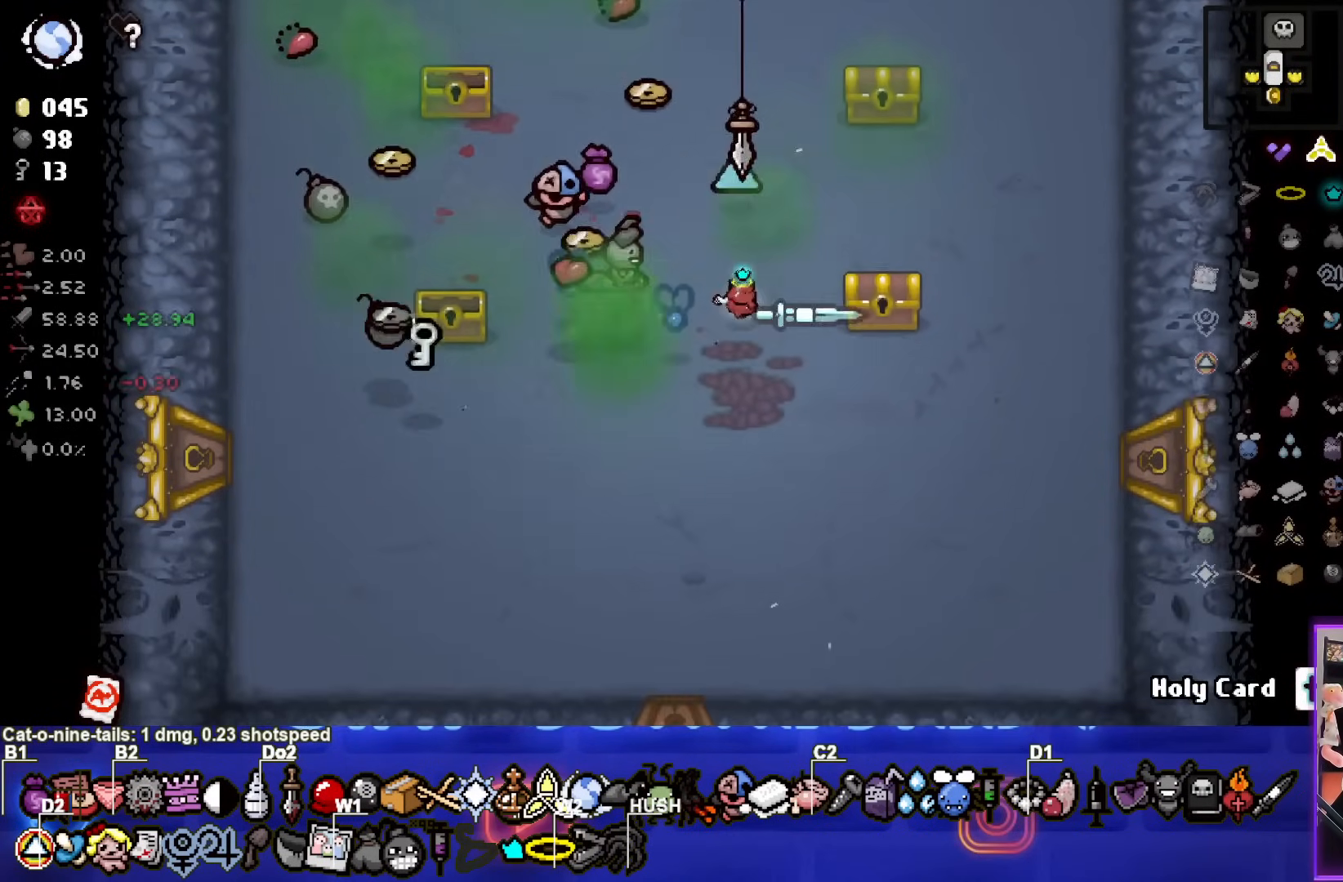
{"buttons": [], "left_stick": "center", "events": [[100, "left_stick", "center"]]}
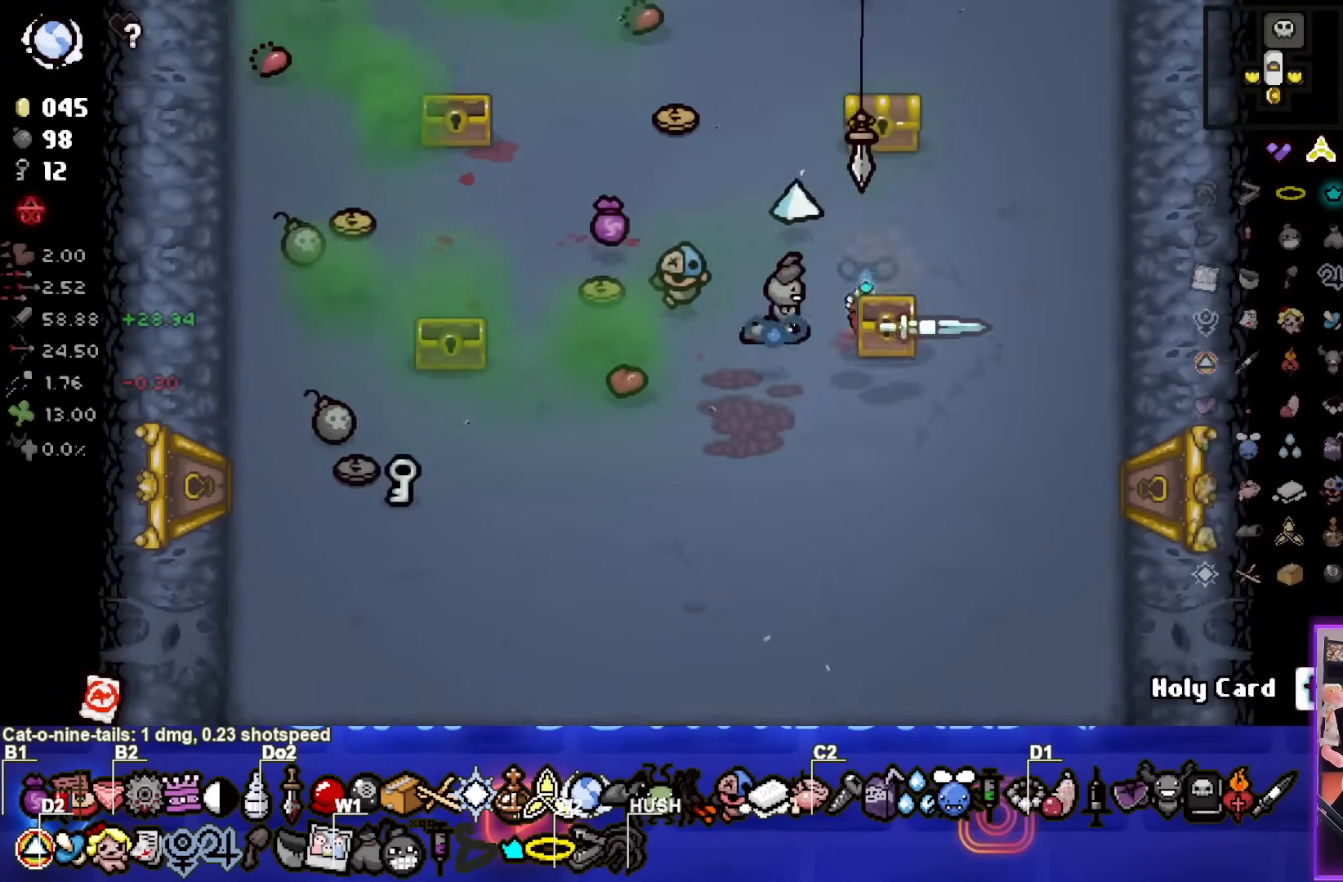
{"buttons": [], "left_stick": "center", "events": [[33, "left_stick", "up"], [367, "left_stick", "center"]]}
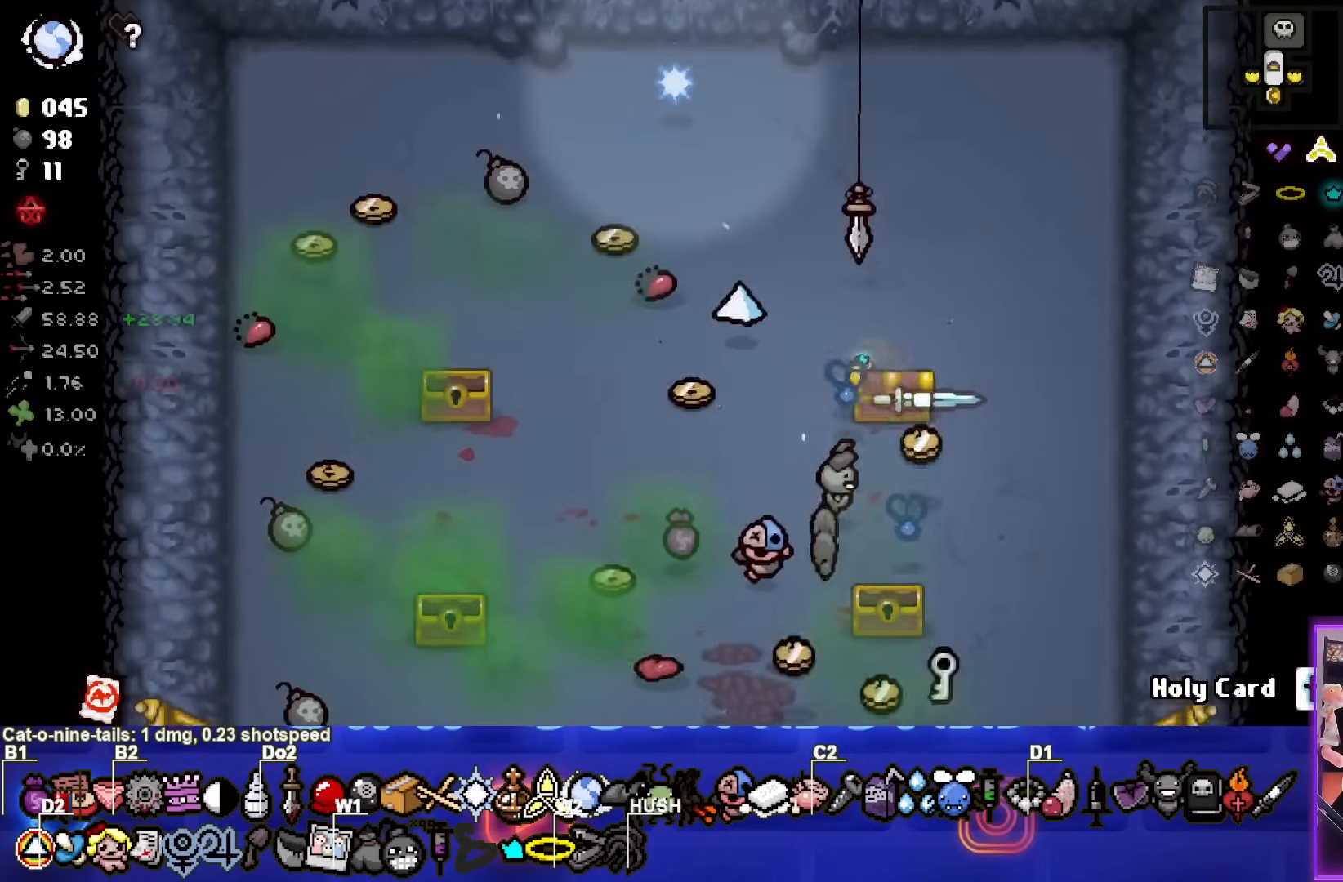
{"buttons": [], "left_stick": "left", "events": [[17, "left_stick", "left"], [100, "left_stick", "center"], [283, "left_stick", "left"]]}
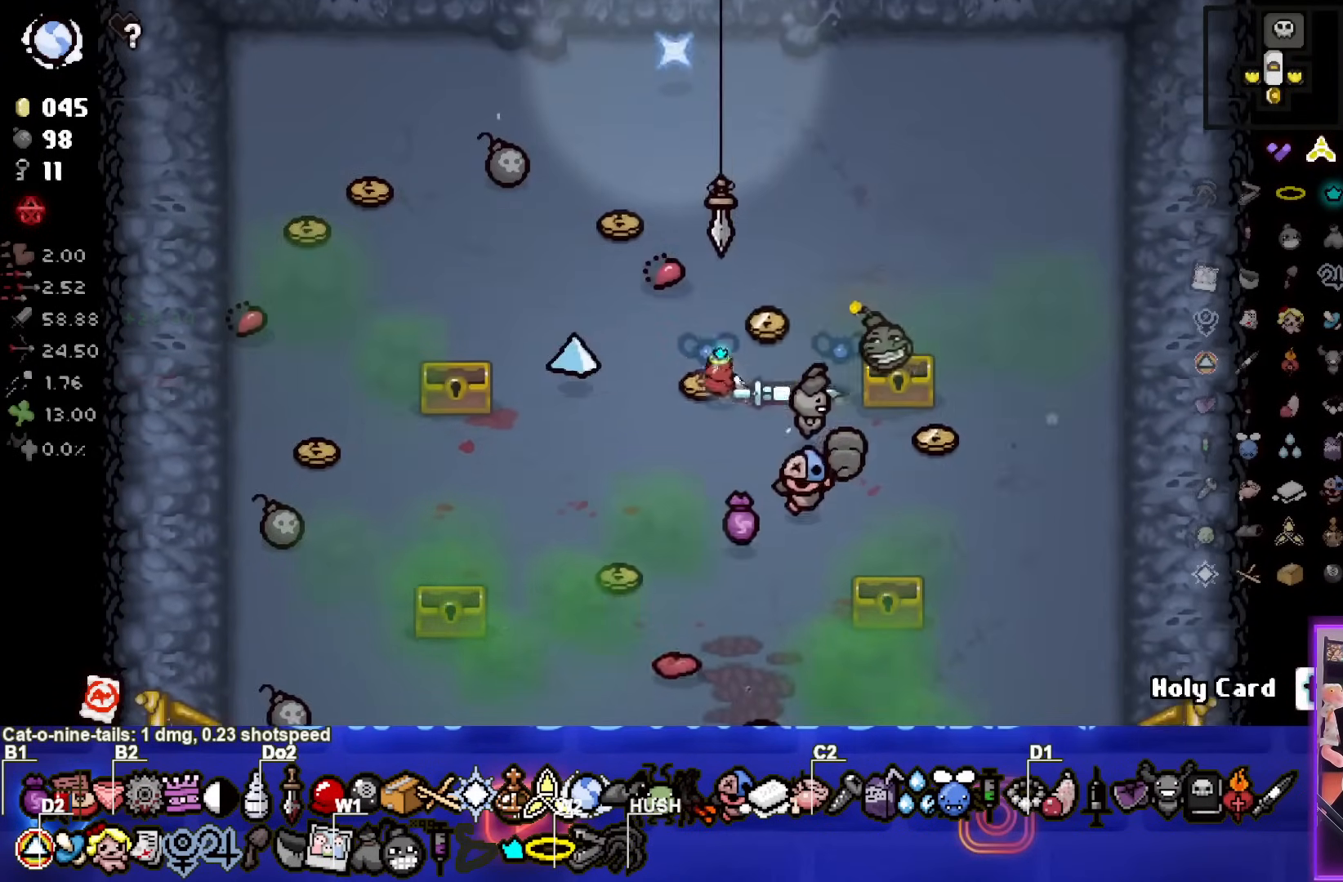
{"buttons": [], "left_stick": "down", "events": [[100, "left_stick", "down"]]}
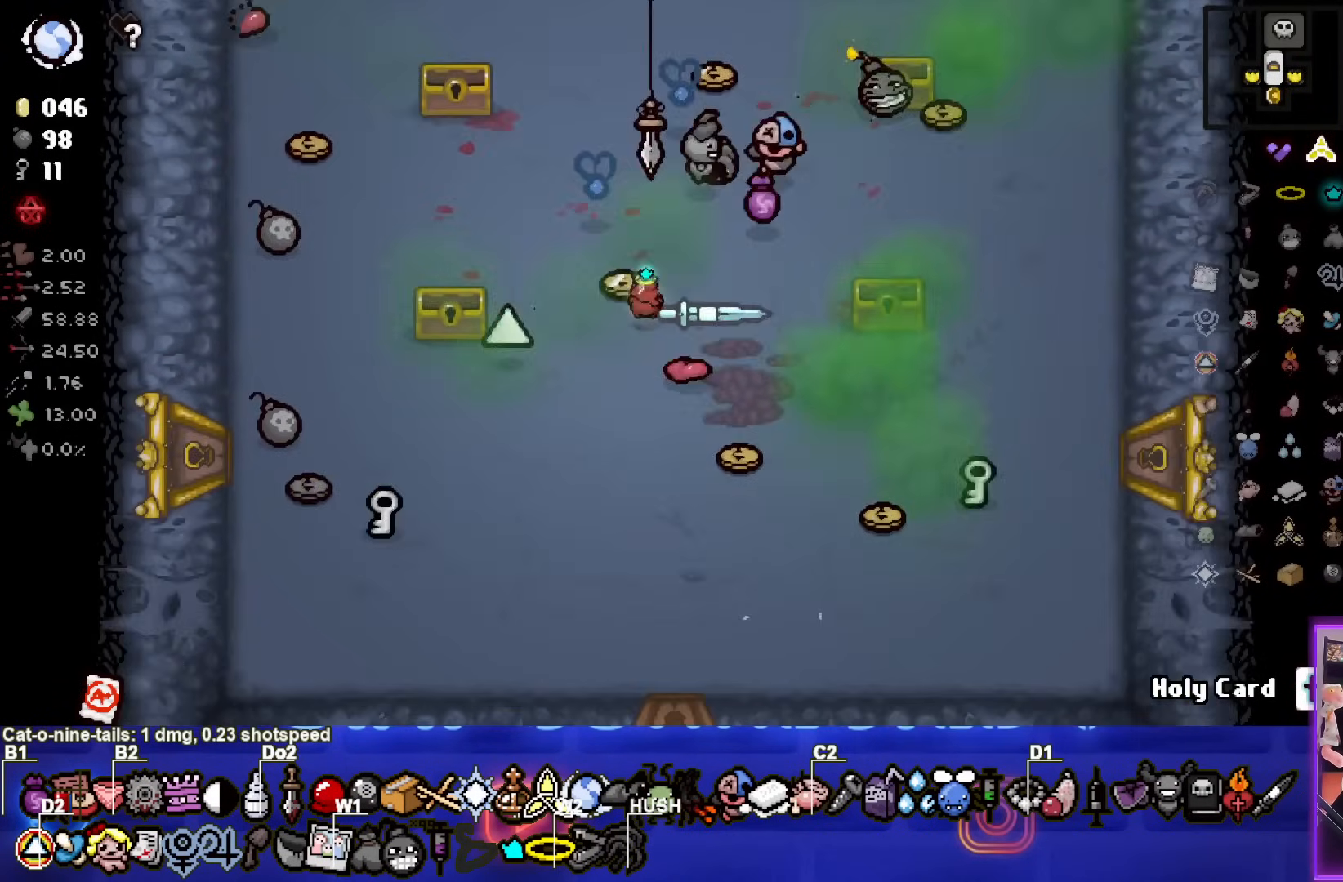
{"buttons": [], "left_stick": "down", "events": []}
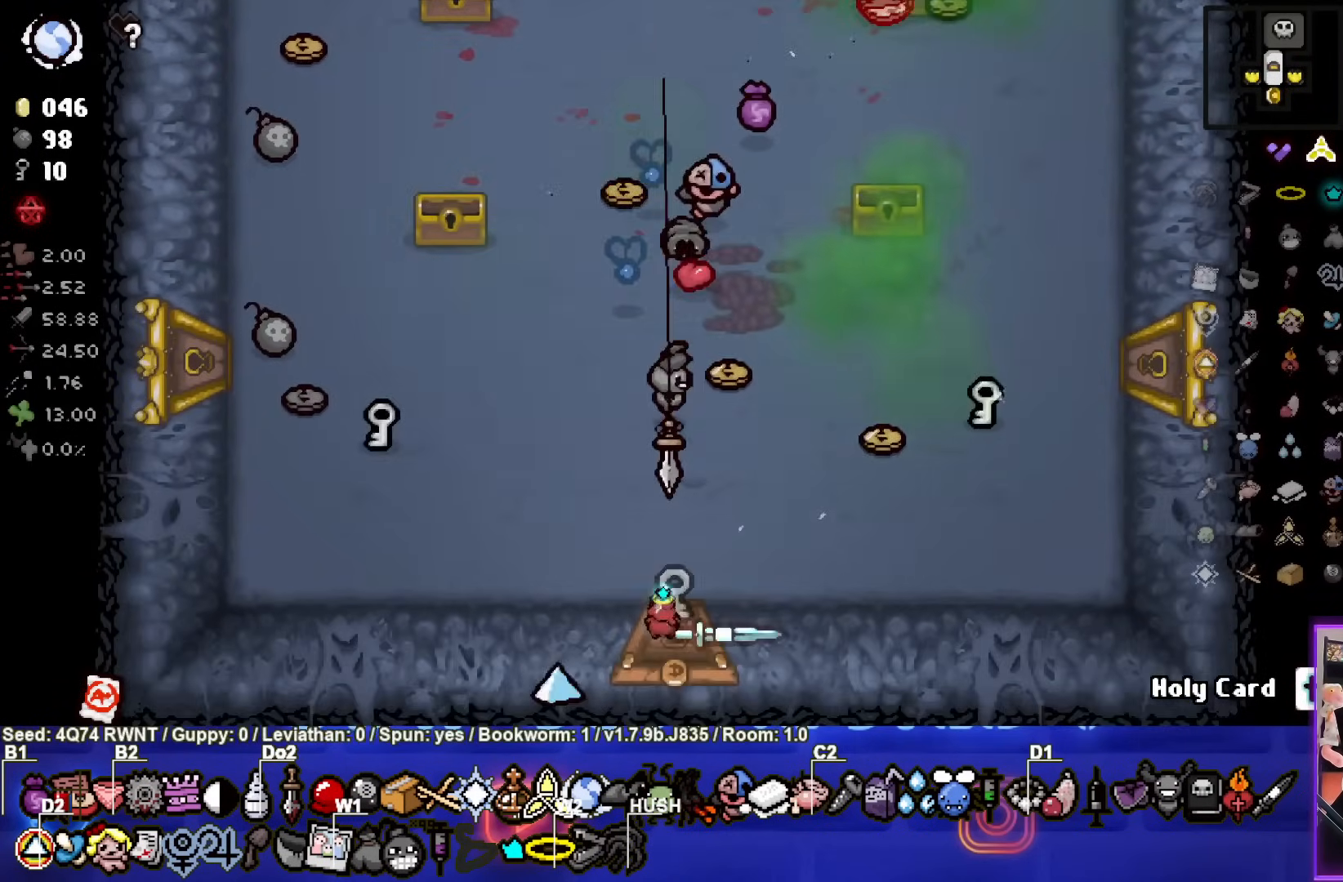
{"buttons": [], "left_stick": "center", "events": [[167, "left_stick", "center"]]}
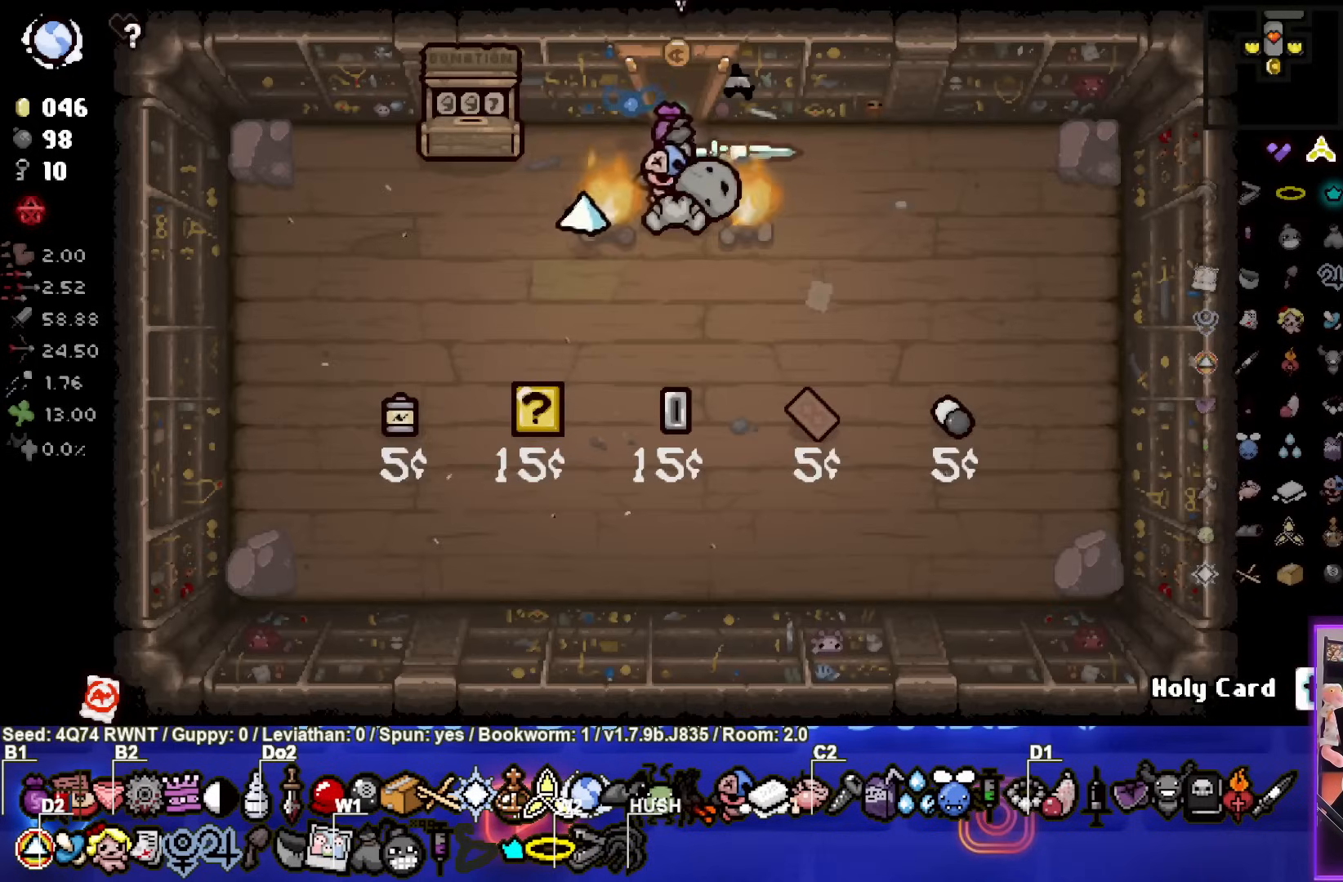
{"buttons": ["CROSS"], "left_stick": "center", "events": [[283, "left_stick", "up-left"], [400, "CROSS", "down"], [417, "left_stick", "center"]]}
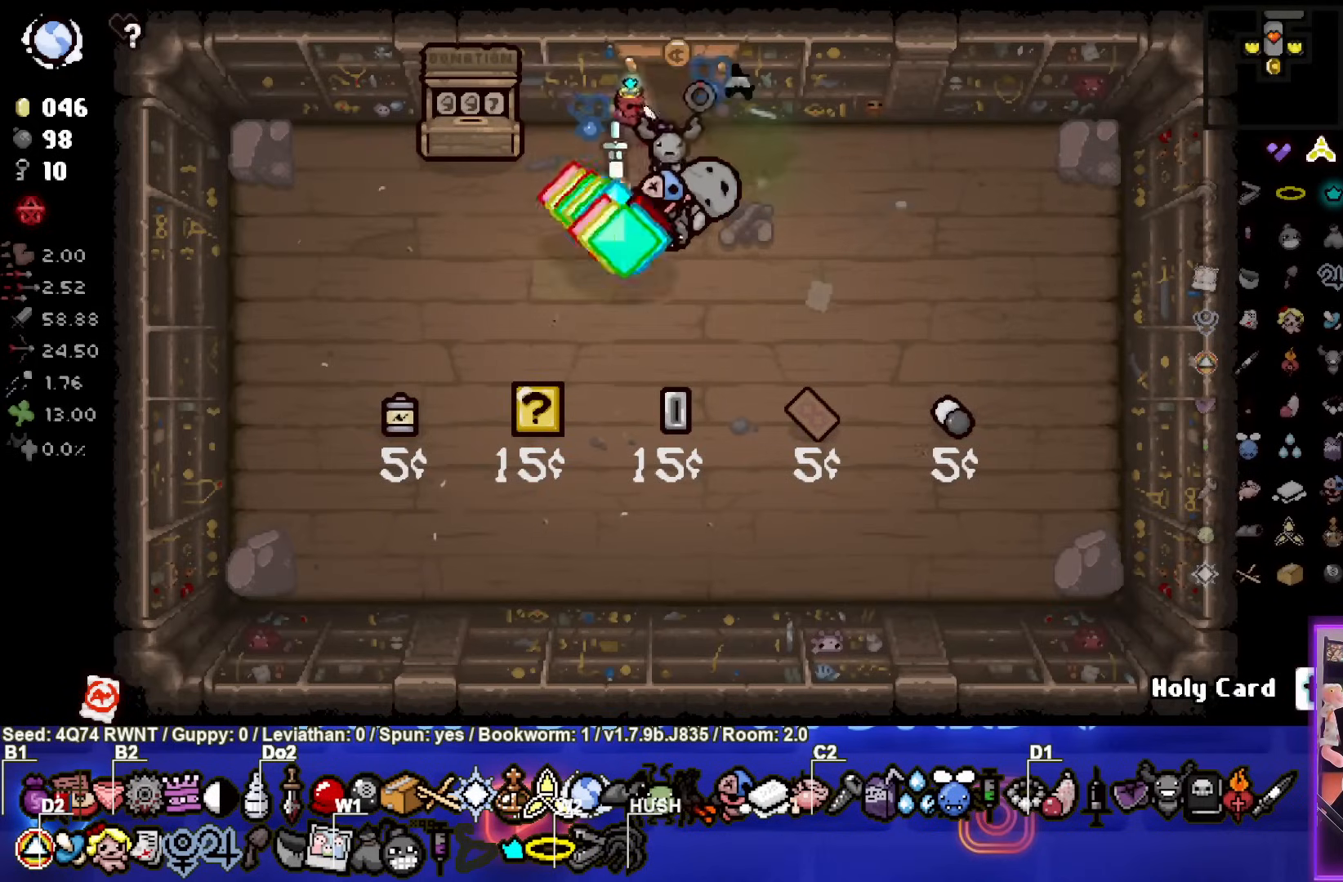
{"buttons": [], "left_stick": "down", "events": [[133, "CROSS", "up"], [383, "left_stick", "down"]]}
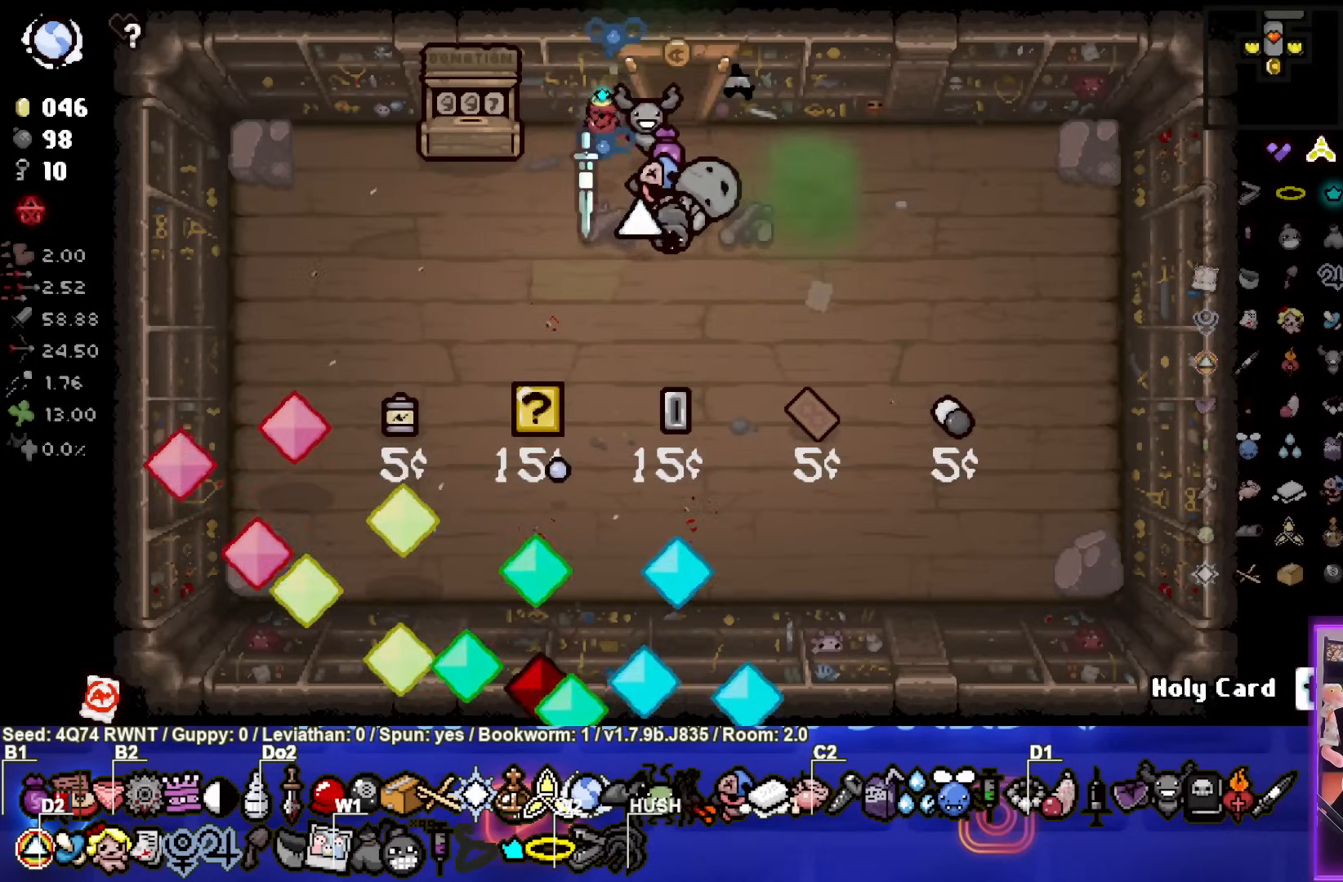
{"buttons": [], "left_stick": "down", "events": []}
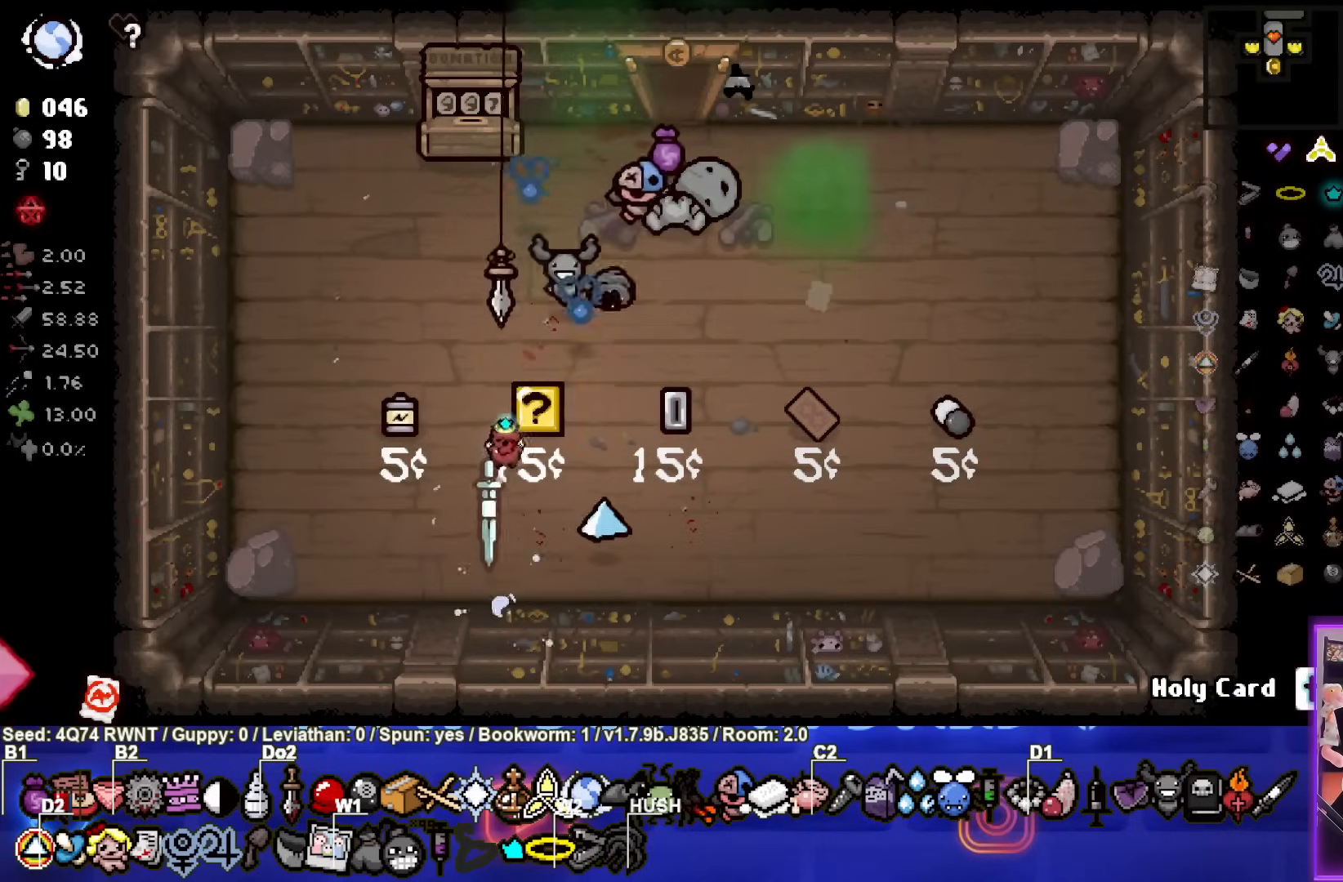
{"buttons": [], "left_stick": "up-right", "events": [[17, "left_stick", "up"], [133, "left_stick", "up-right"]]}
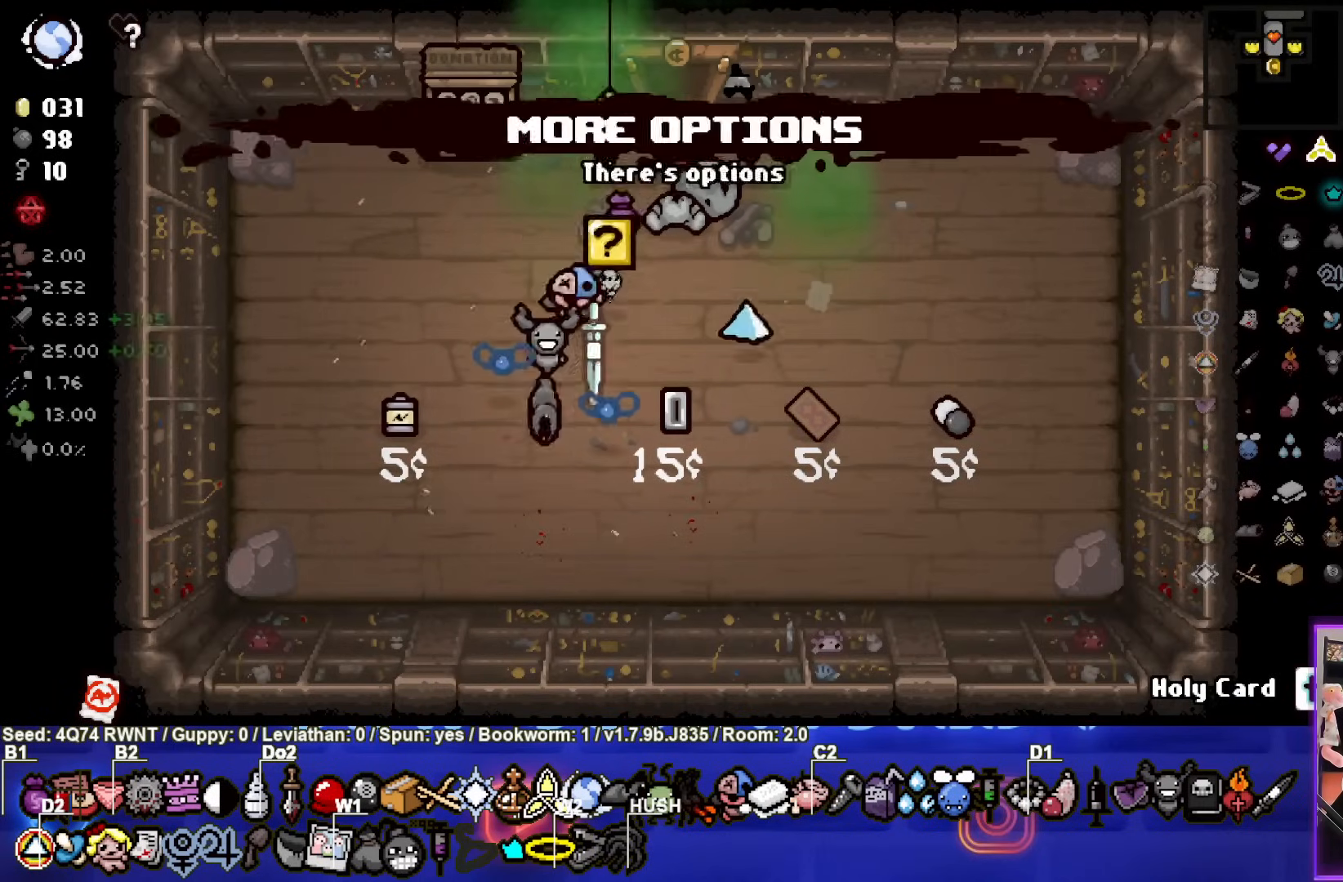
{"buttons": [], "left_stick": "up", "events": [[117, "left_stick", "up"]]}
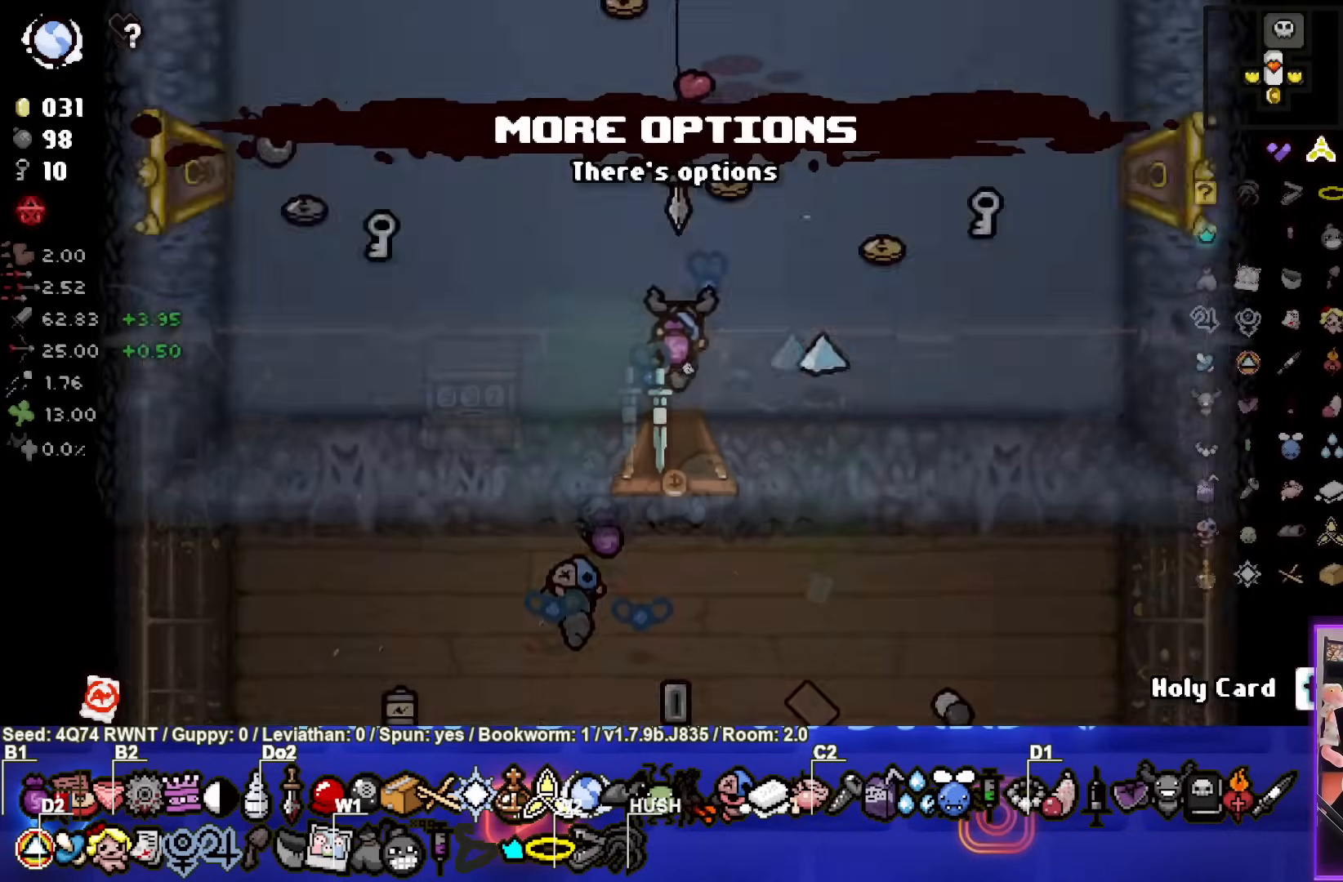
{"buttons": [], "left_stick": "down", "events": [[17, "left_stick", "center"], [383, "left_stick", "down"]]}
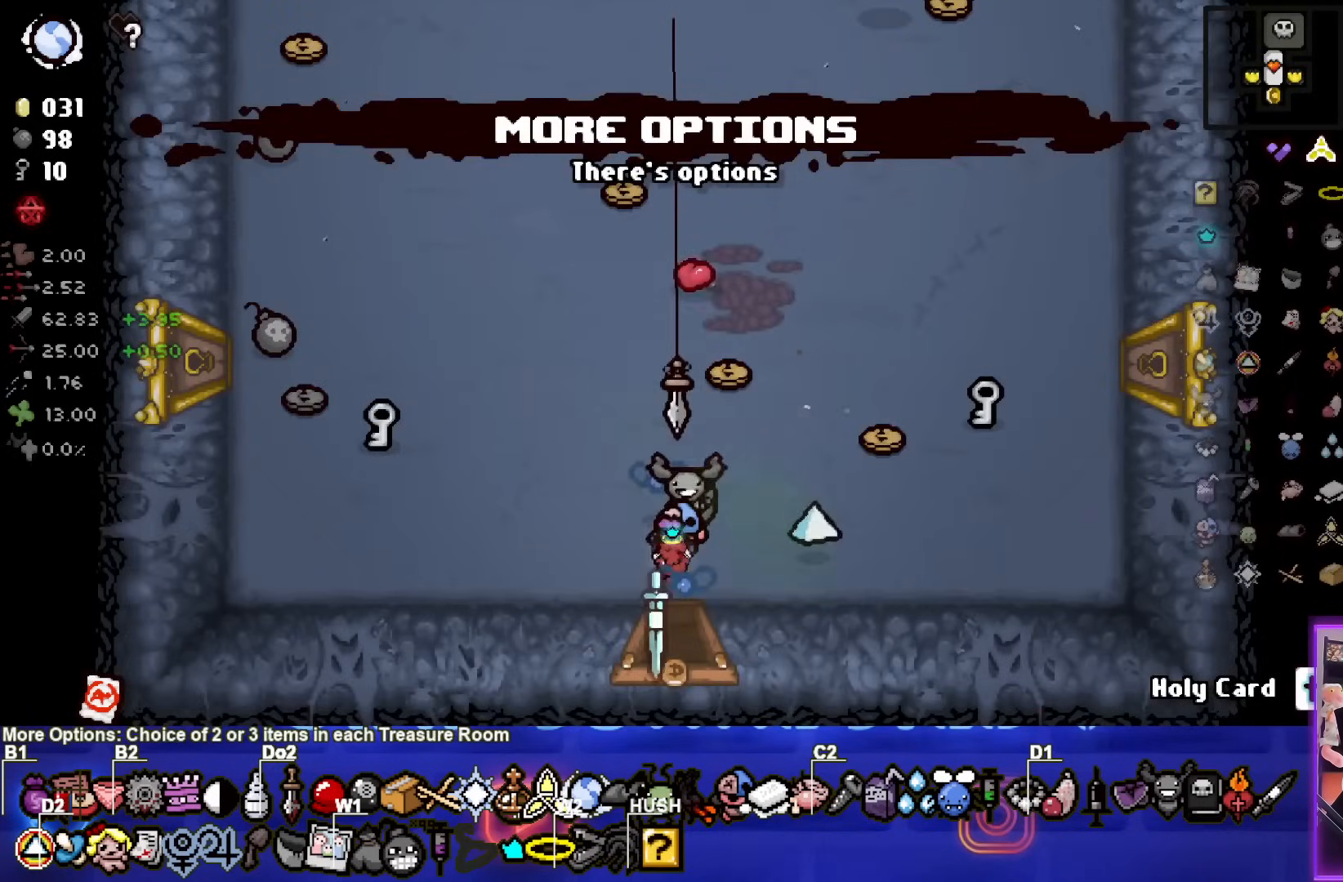
{"buttons": [], "left_stick": "center", "events": [[317, "left_stick", "center"]]}
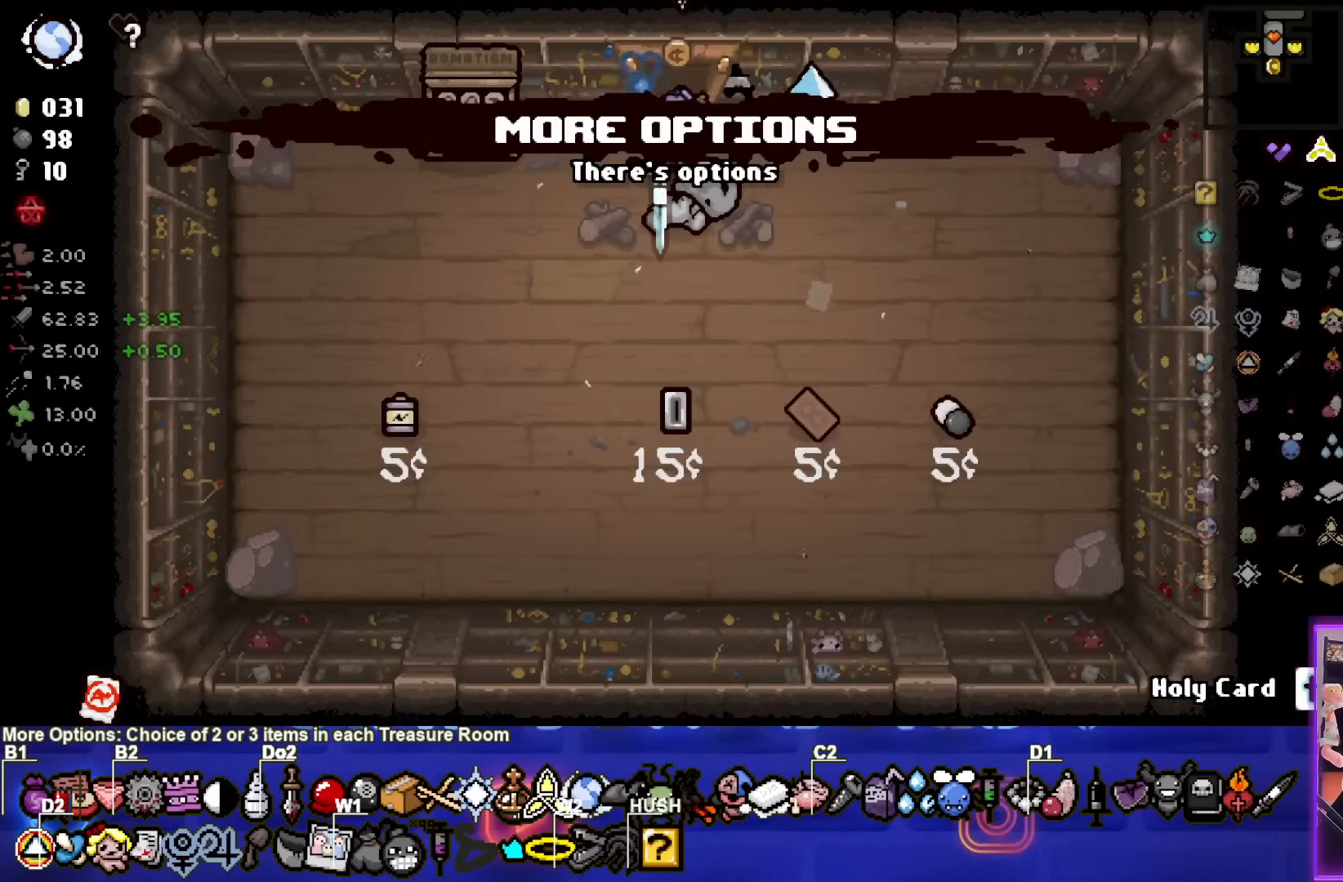
{"buttons": [], "left_stick": "center", "events": [[17, "left_stick", "down"], [500, "left_stick", "center"]]}